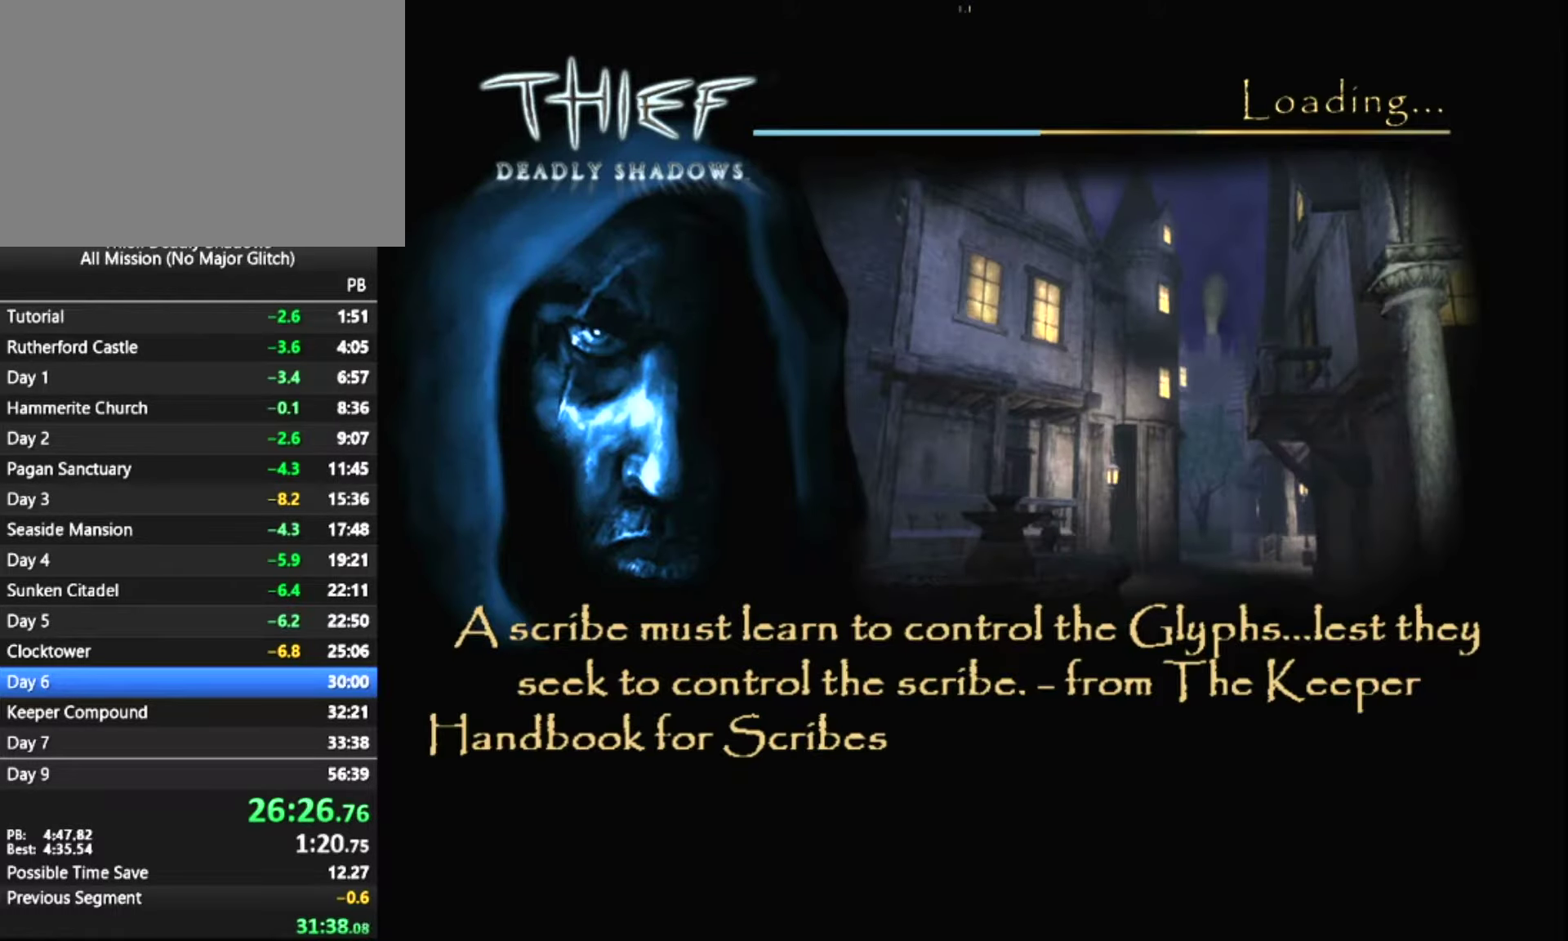
Gameplay with keyboard and mouse; each line is a JSON object with the keys and mouse buttons held at the frame after it. "events" lists presses ("down") and releases ("up") of "1", "2", "3", "4", "5", "a", "alt", "c", "ctrl", "d", "e", "escape", "f", "f5", "f6", "f9", "q", "r", "s", "shift", "space", "tab", "v", "w", "x", "z", "mouse_left" and "mouse_right" between this image and that frame as [ms after this image, input, new state], when the widget could be followed in between. "mouse_left", "mouse_right" = the "left", "right" buttons of the "mouse" list. No other keys are recorded. "mouse_move" is the direction in which the mouse moves at that frame (one of eight, or "still"), when it could be read.
{"keys": ["z"], "mouse": [], "mouse_move": "still", "events": [[283, "z", "down"]]}
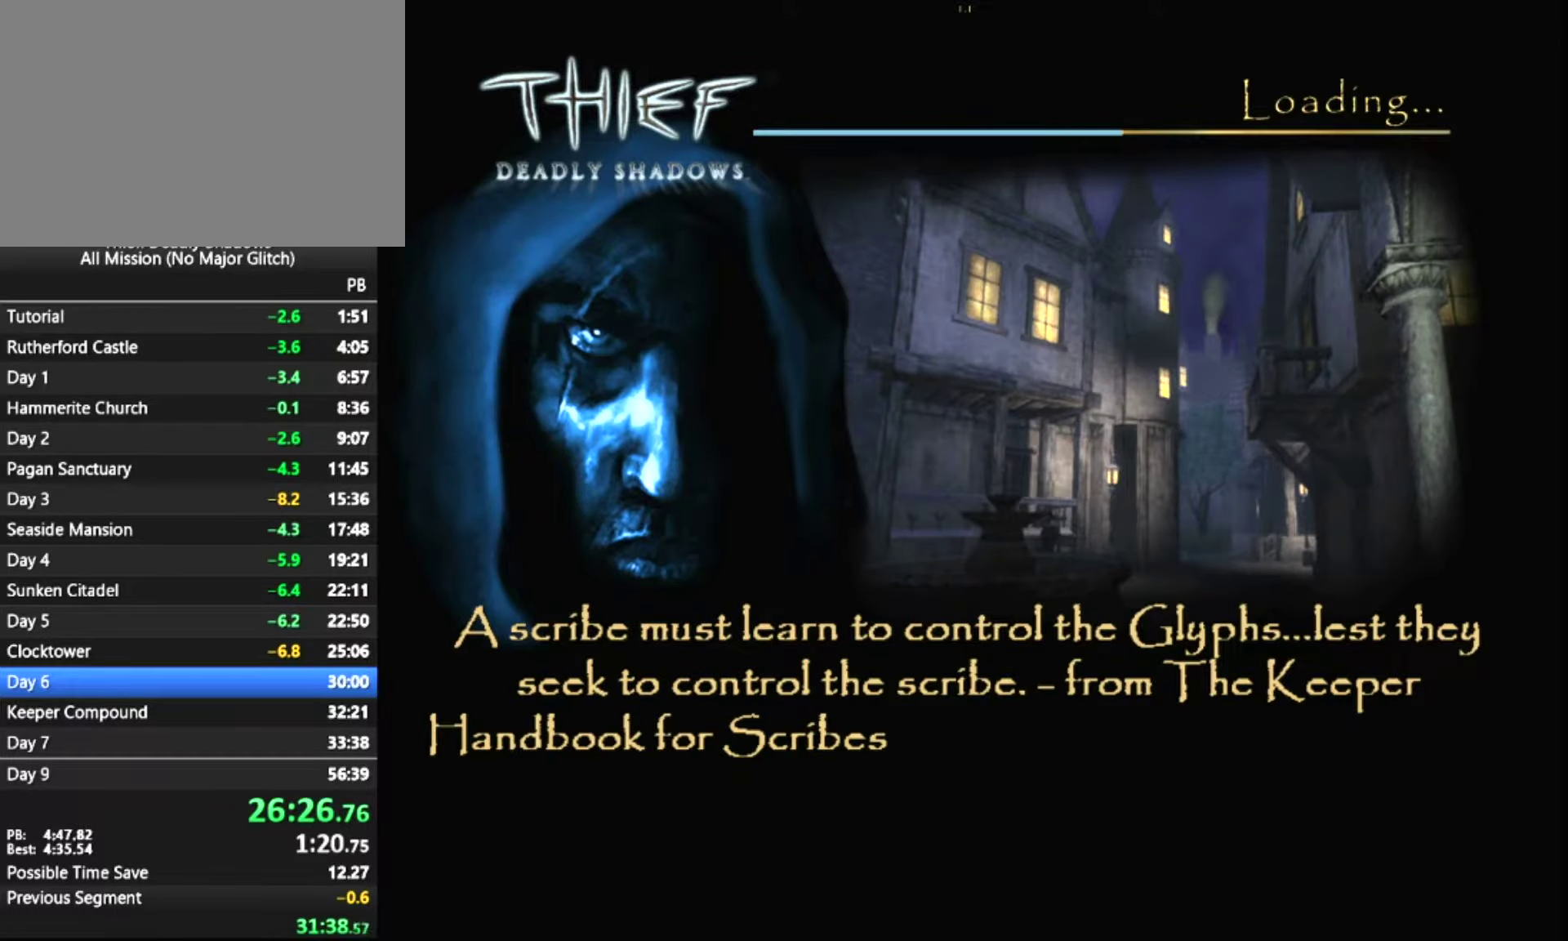
{"keys": ["z"], "mouse": [], "mouse_move": "still", "events": []}
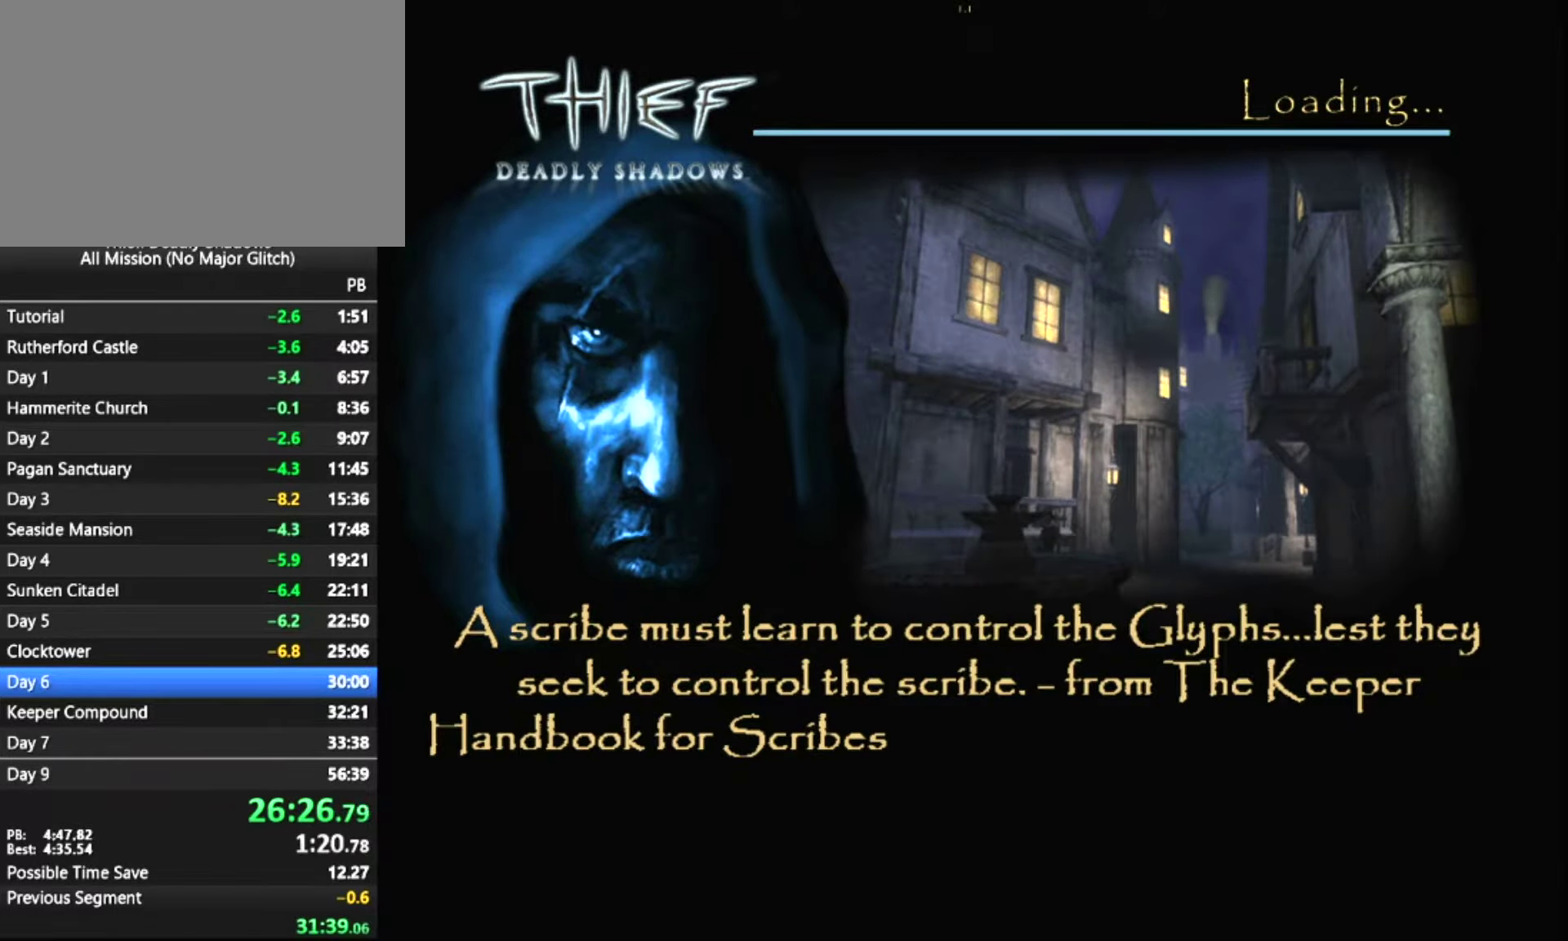
{"keys": ["z"], "mouse": [], "mouse_move": "still", "events": []}
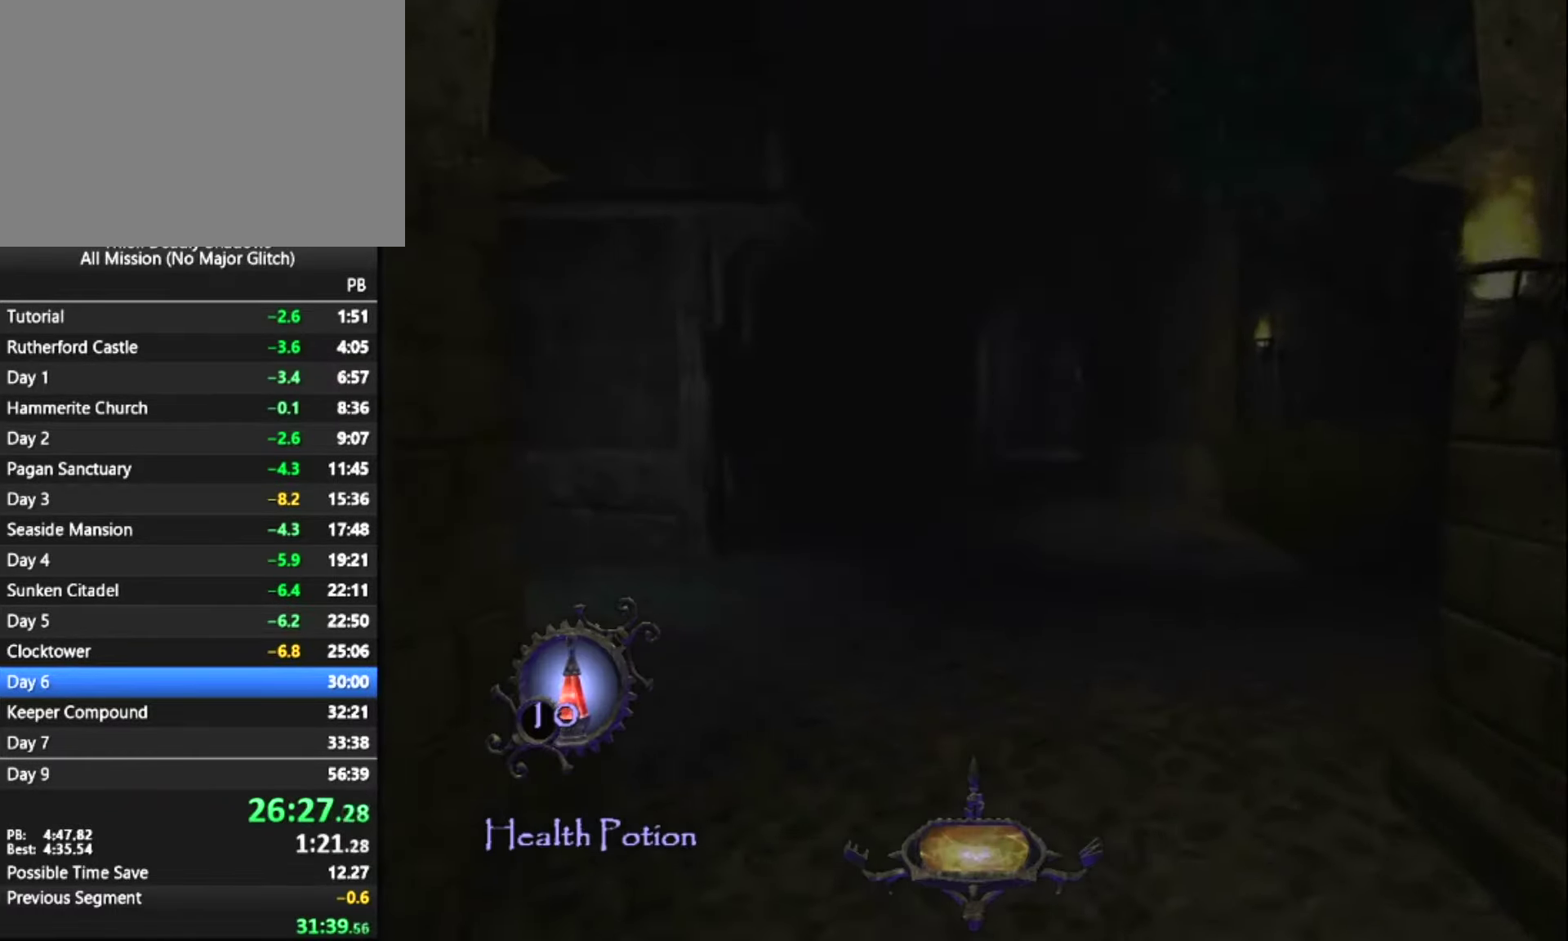
{"keys": ["z"], "mouse": [], "mouse_move": "still", "events": []}
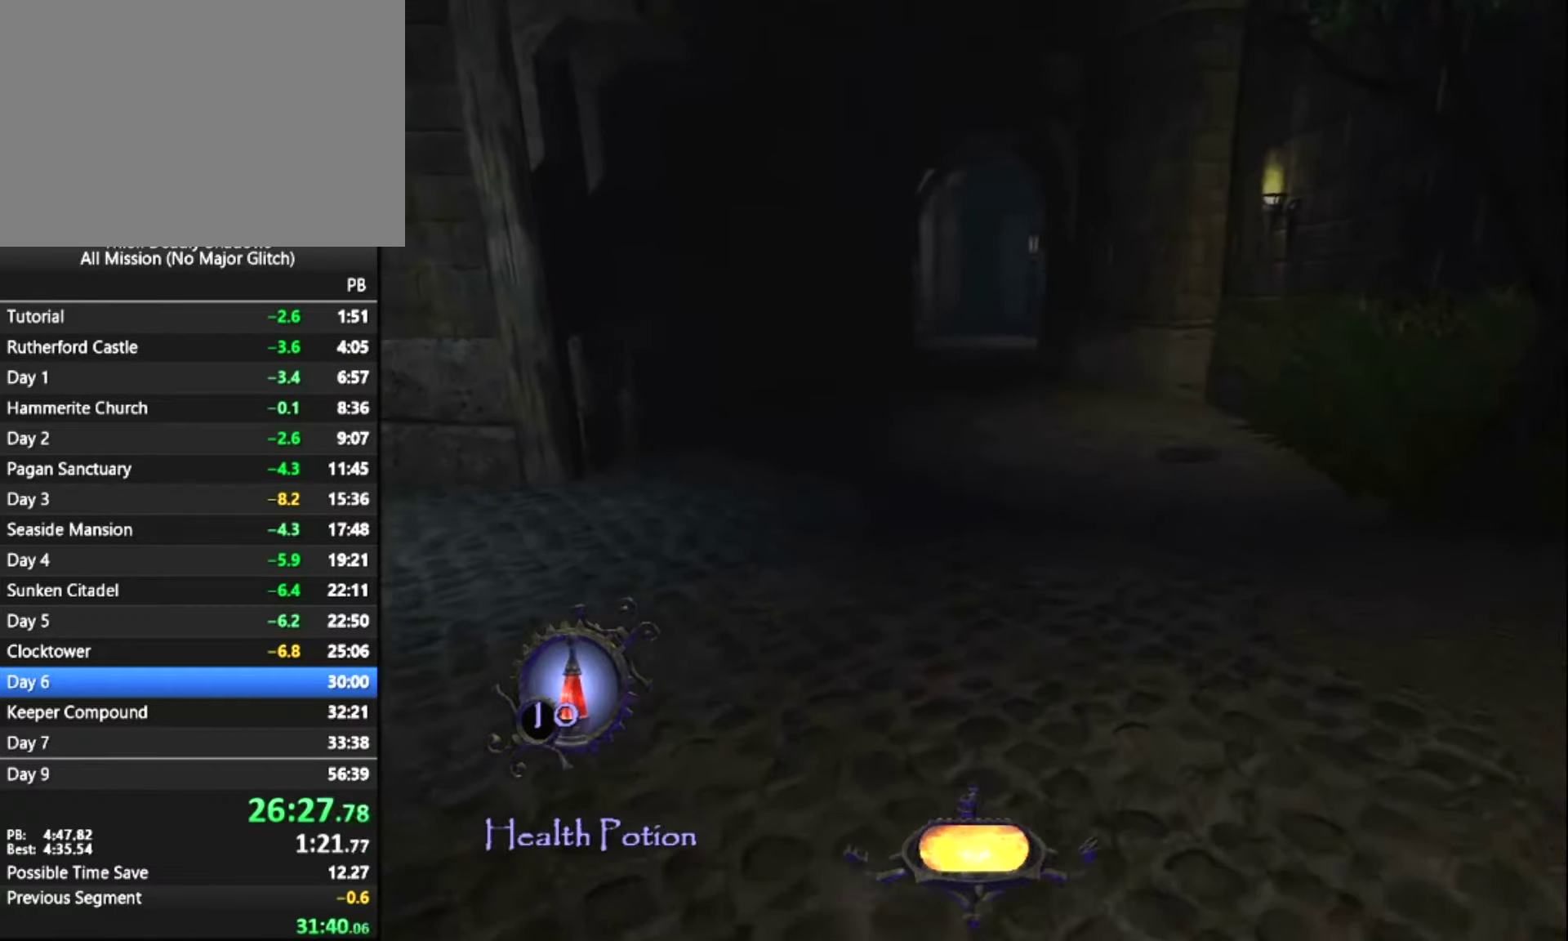
{"keys": ["z"], "mouse": [], "mouse_move": "still", "events": []}
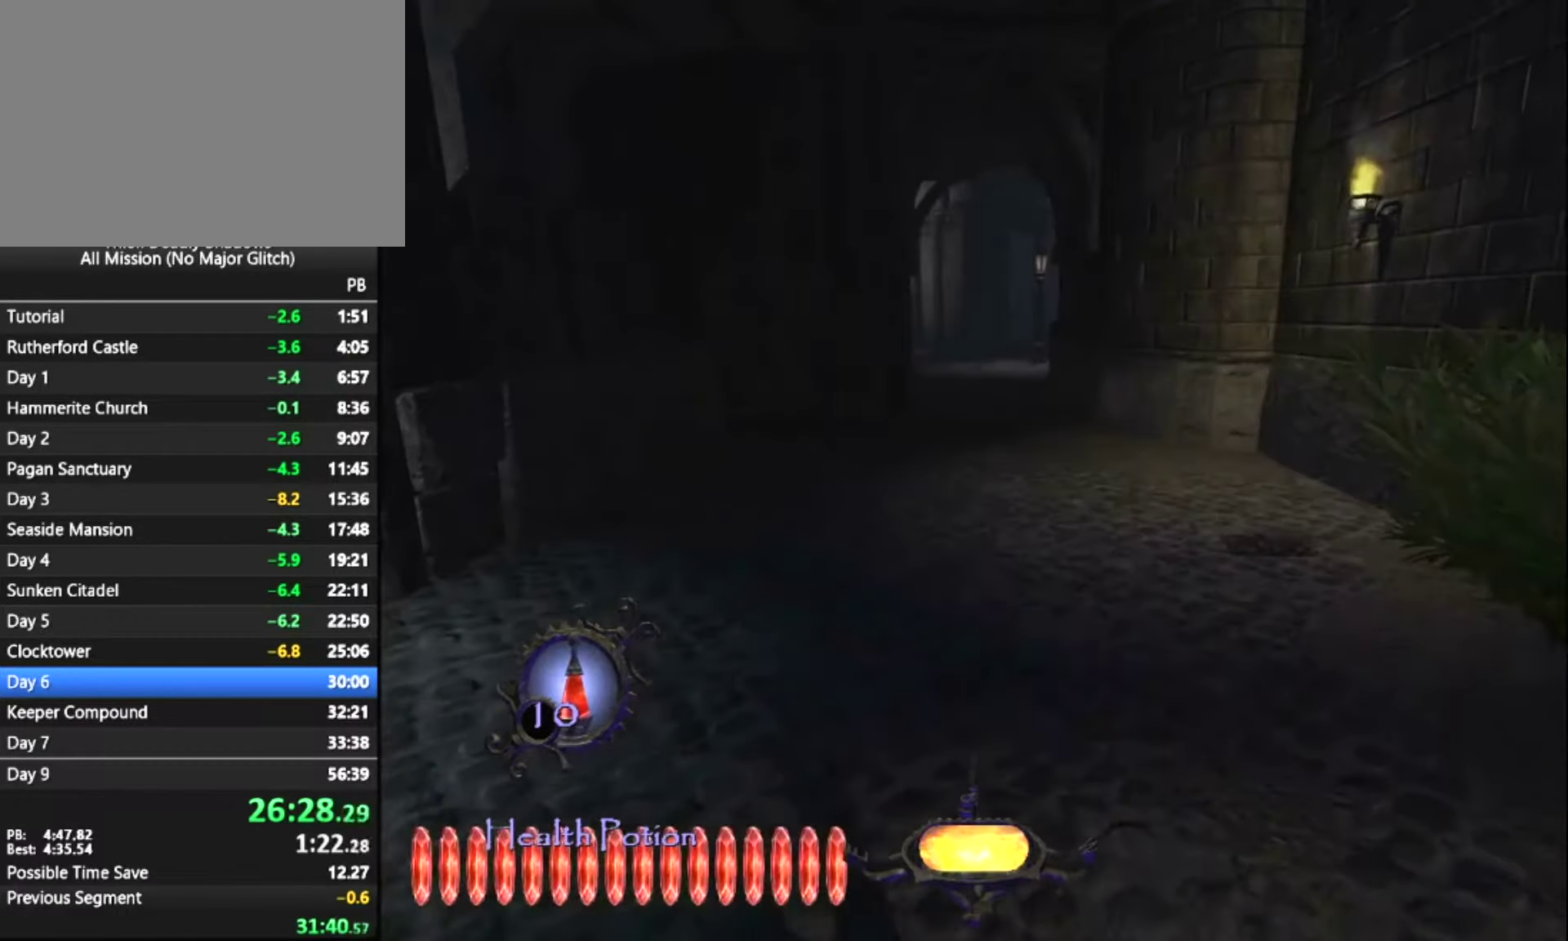
{"keys": ["z"], "mouse": [], "mouse_move": "still", "events": []}
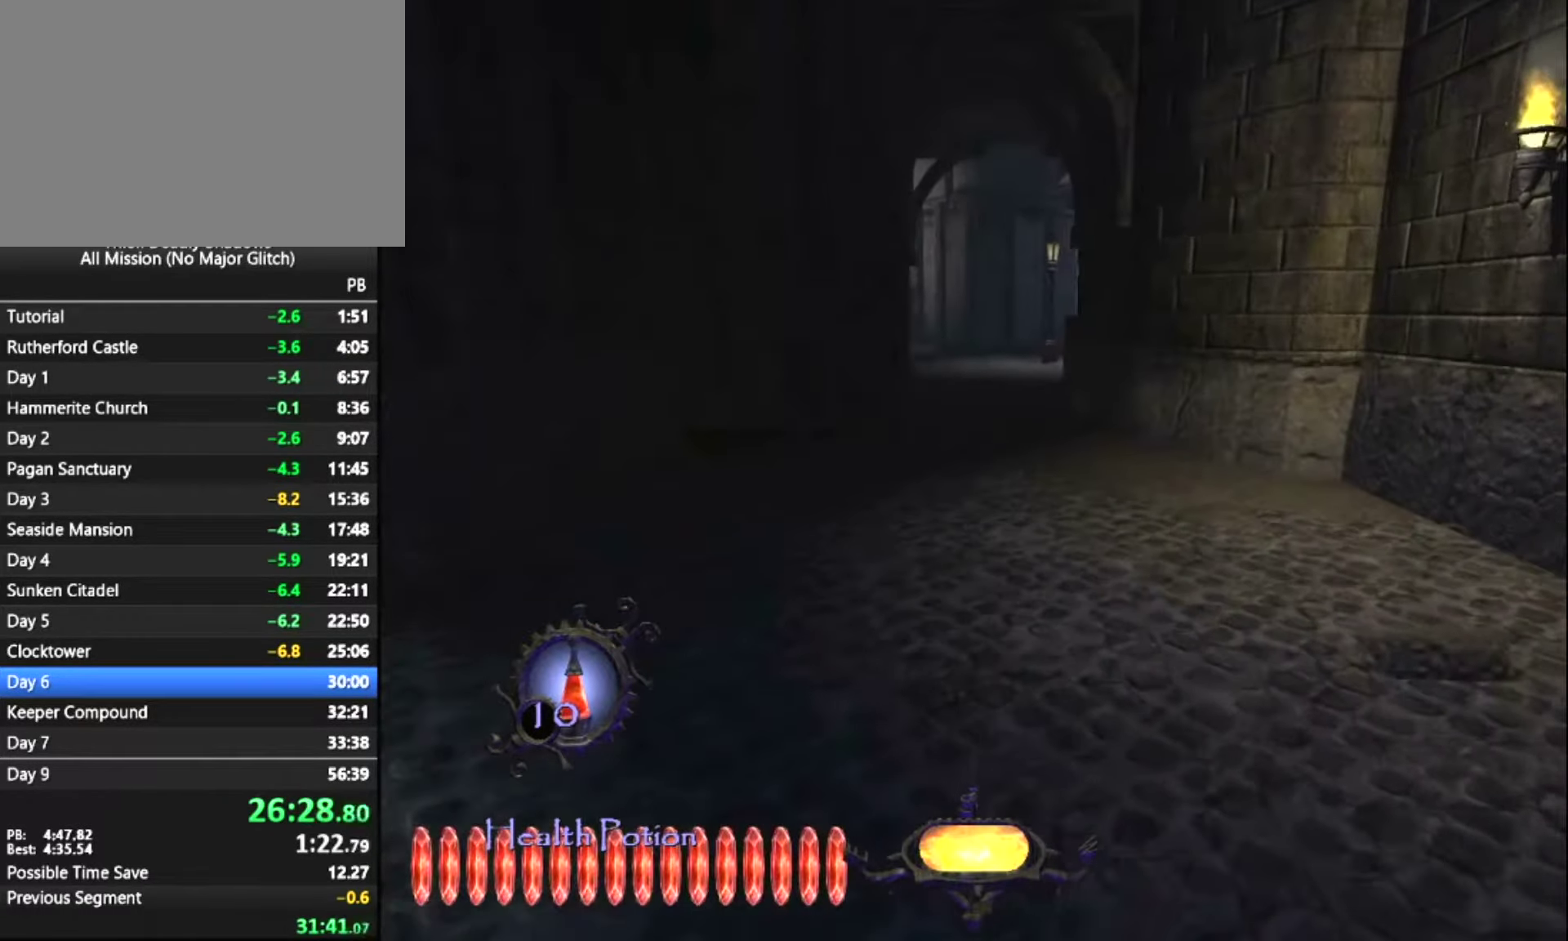
{"keys": ["z"], "mouse": [], "mouse_move": "still", "events": []}
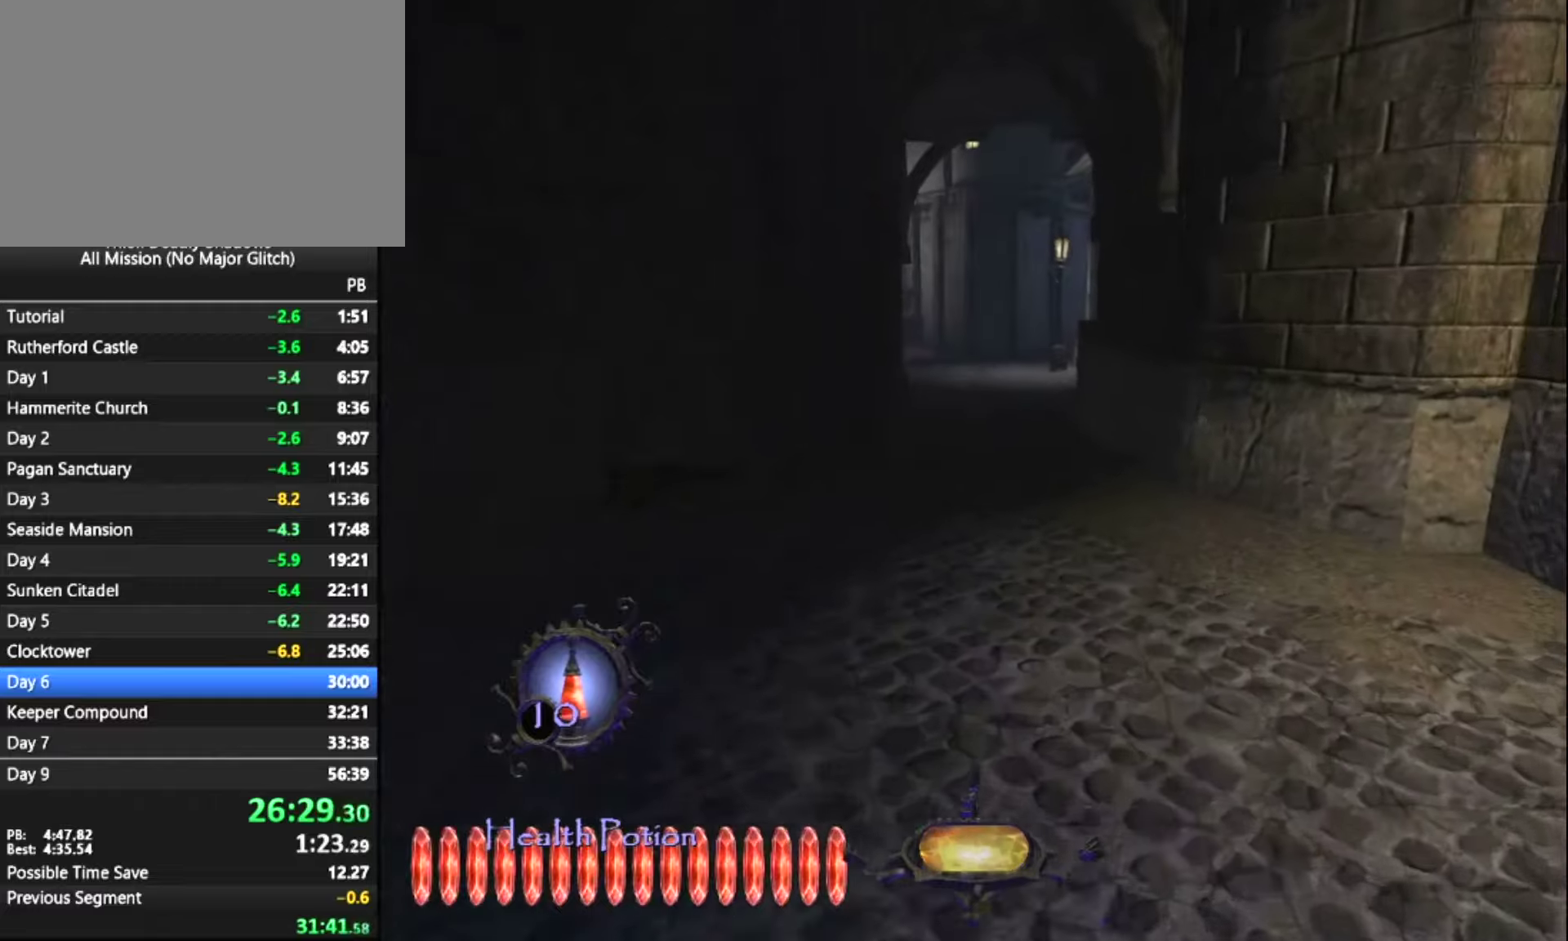
{"keys": ["z"], "mouse": [], "mouse_move": "still", "events": []}
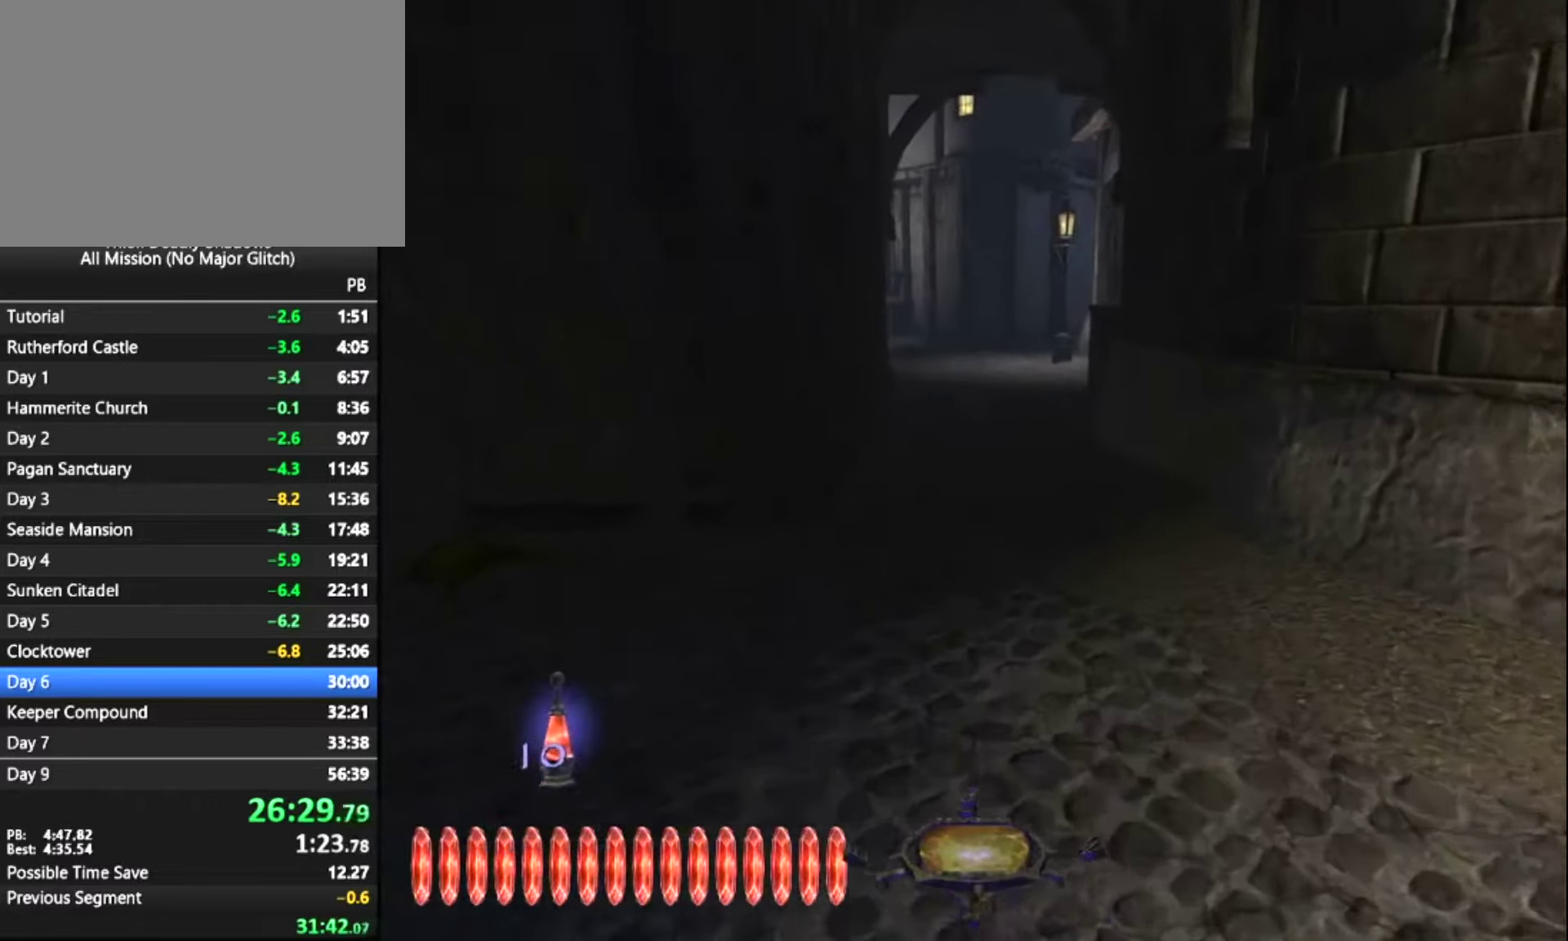
{"keys": ["z"], "mouse": [], "mouse_move": "still", "events": [[267, "a", "down"], [400, "a", "up"]]}
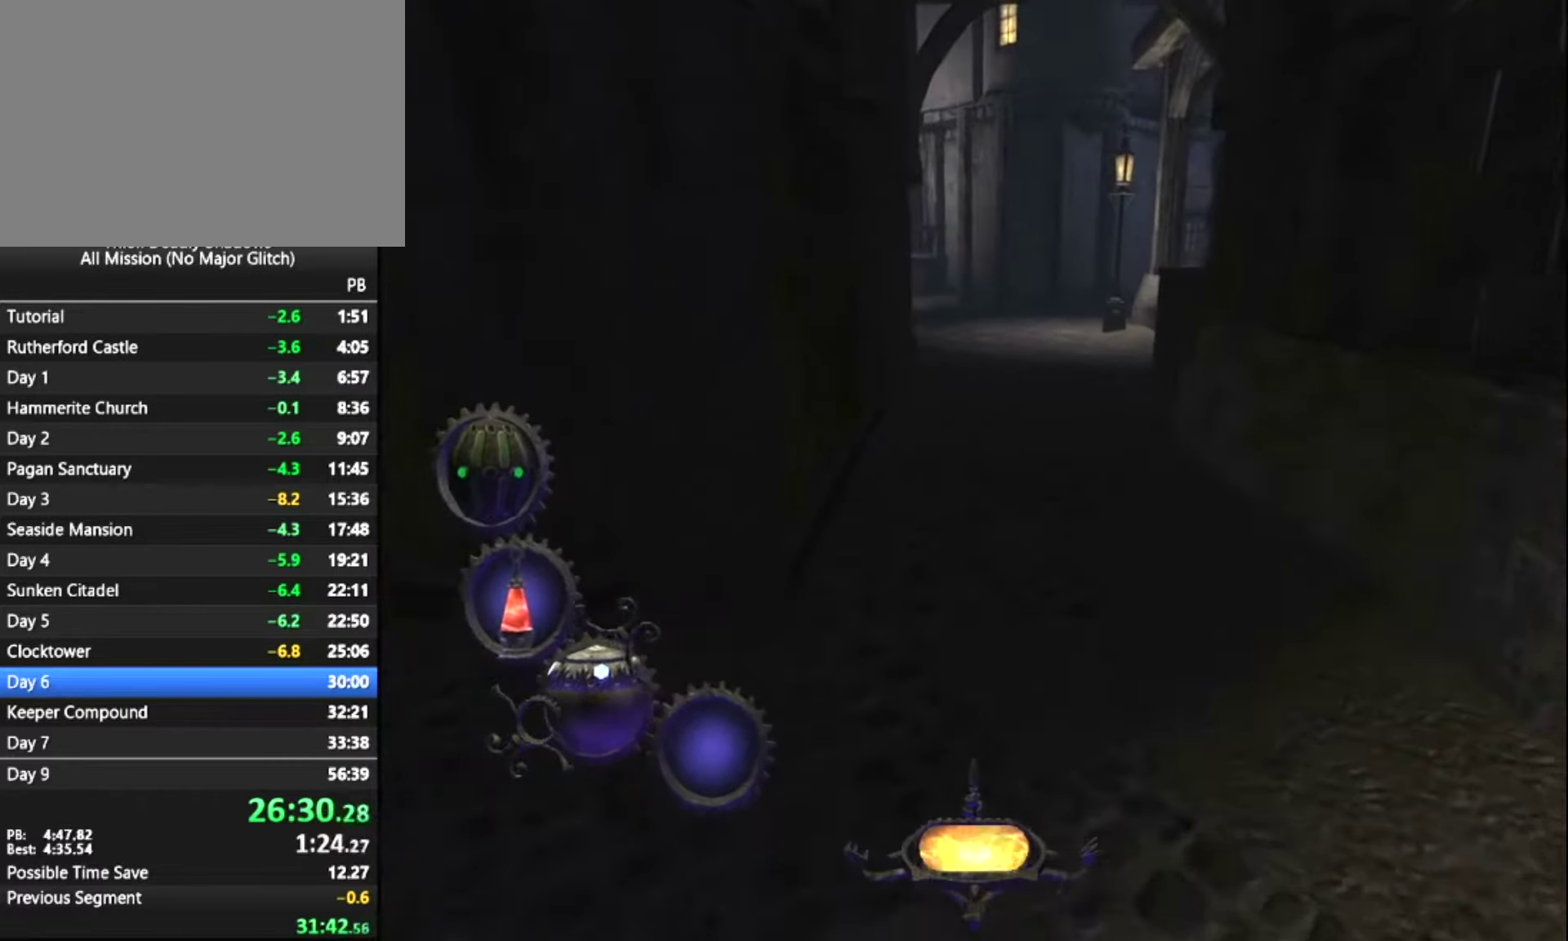
{"keys": ["z"], "mouse": [], "mouse_move": "still", "events": [[184, "a", "down"], [317, "a", "up"]]}
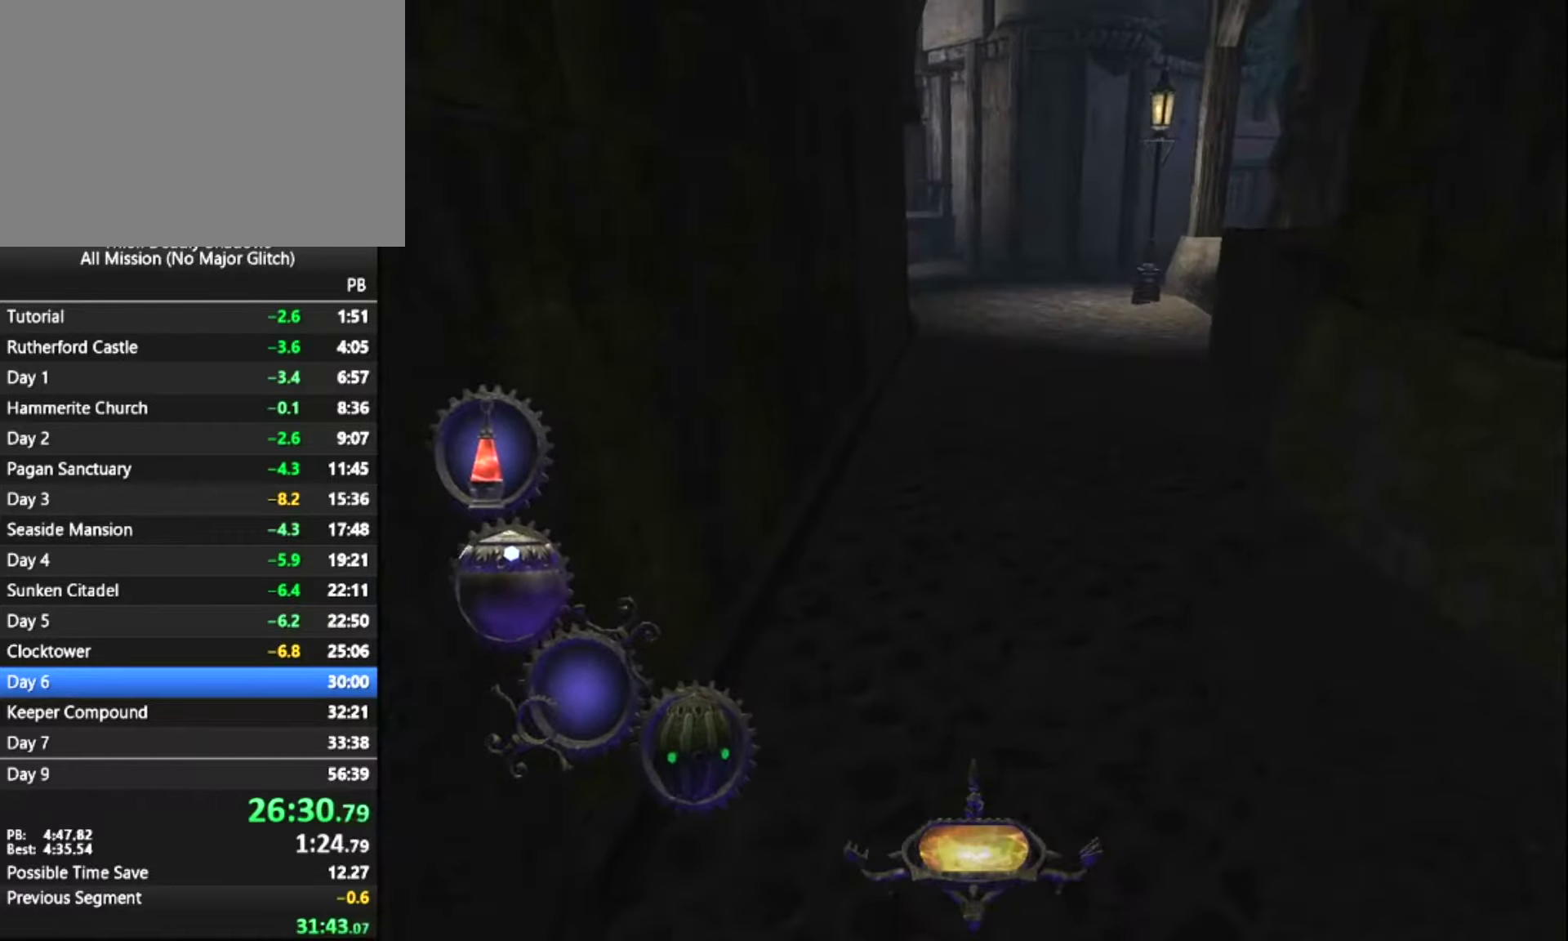
{"keys": ["z"], "mouse": [], "mouse_move": "still", "events": []}
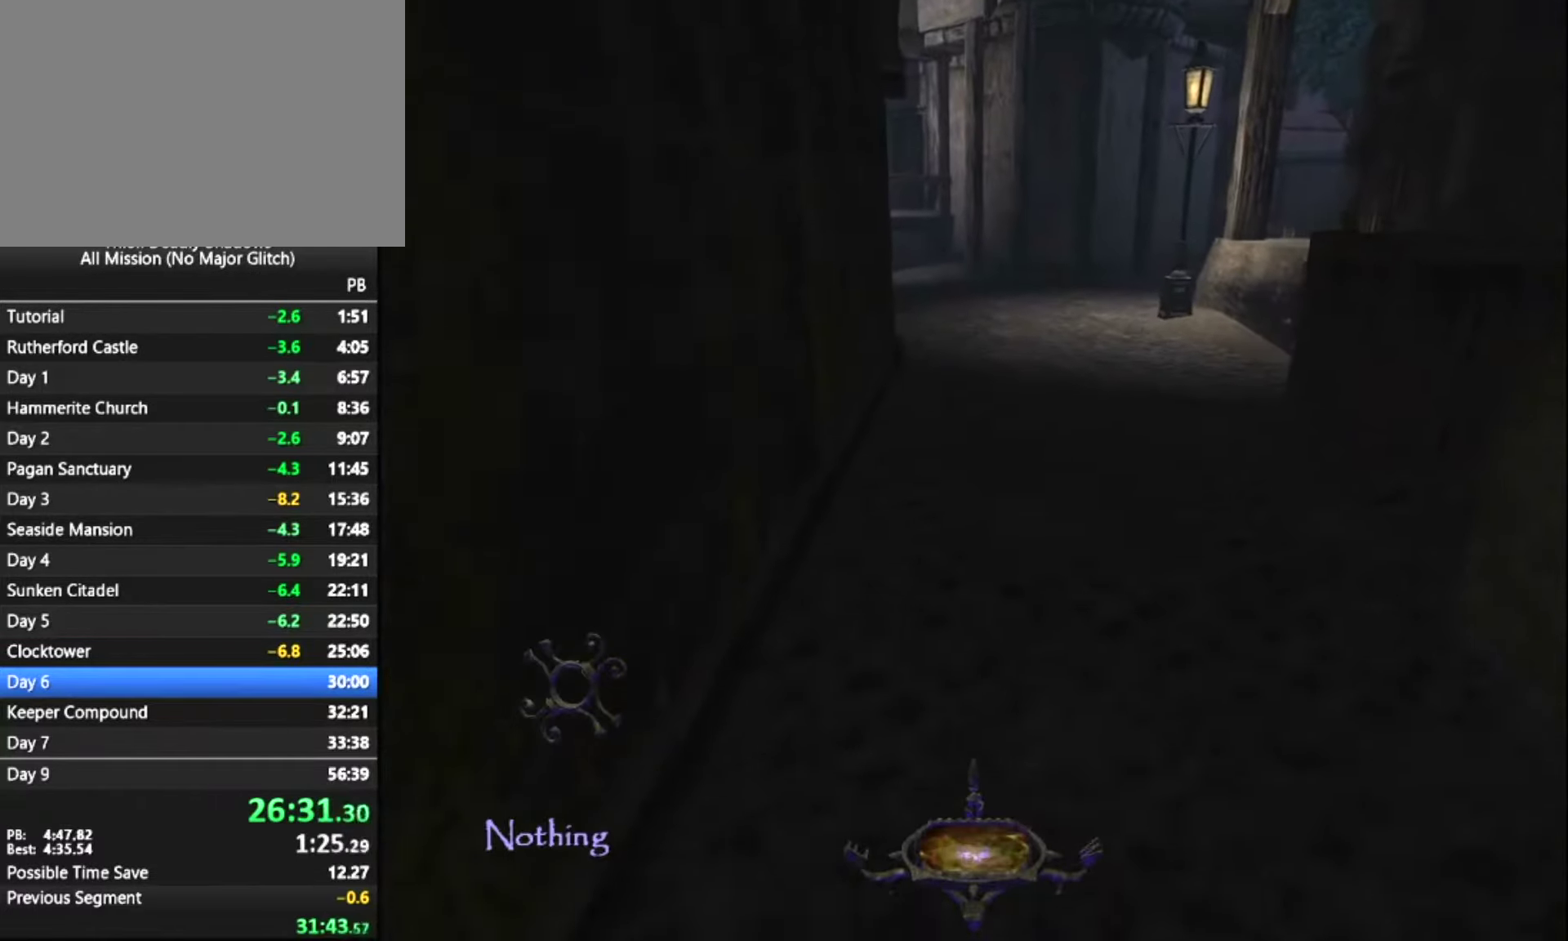
{"keys": ["z"], "mouse": [], "mouse_move": "still", "events": []}
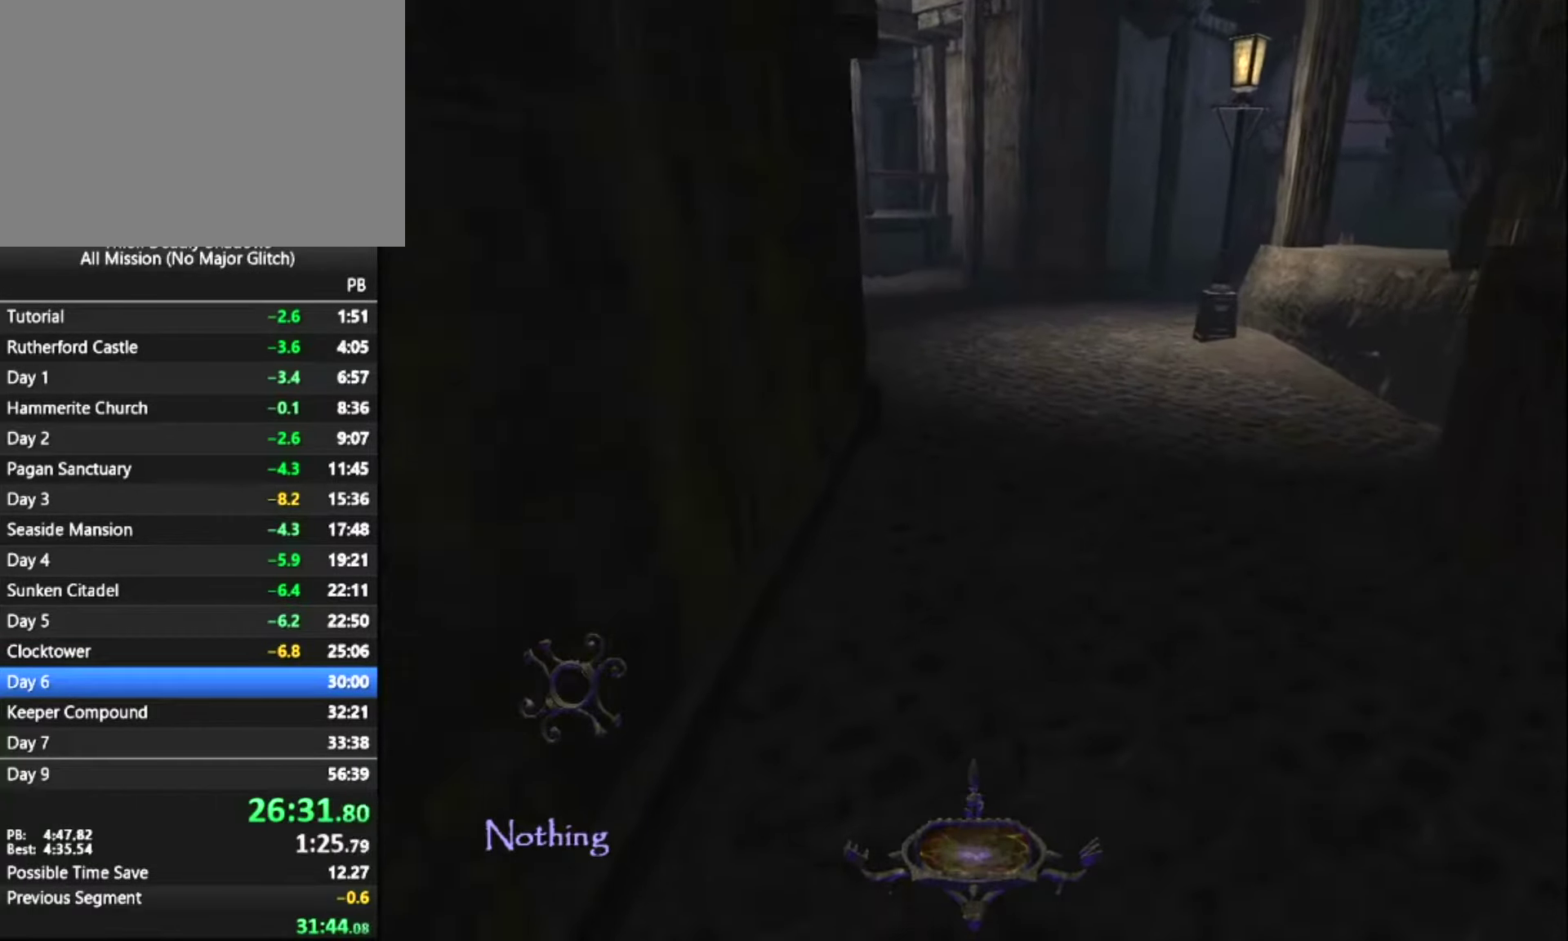
{"keys": ["z"], "mouse": [], "mouse_move": "still", "events": []}
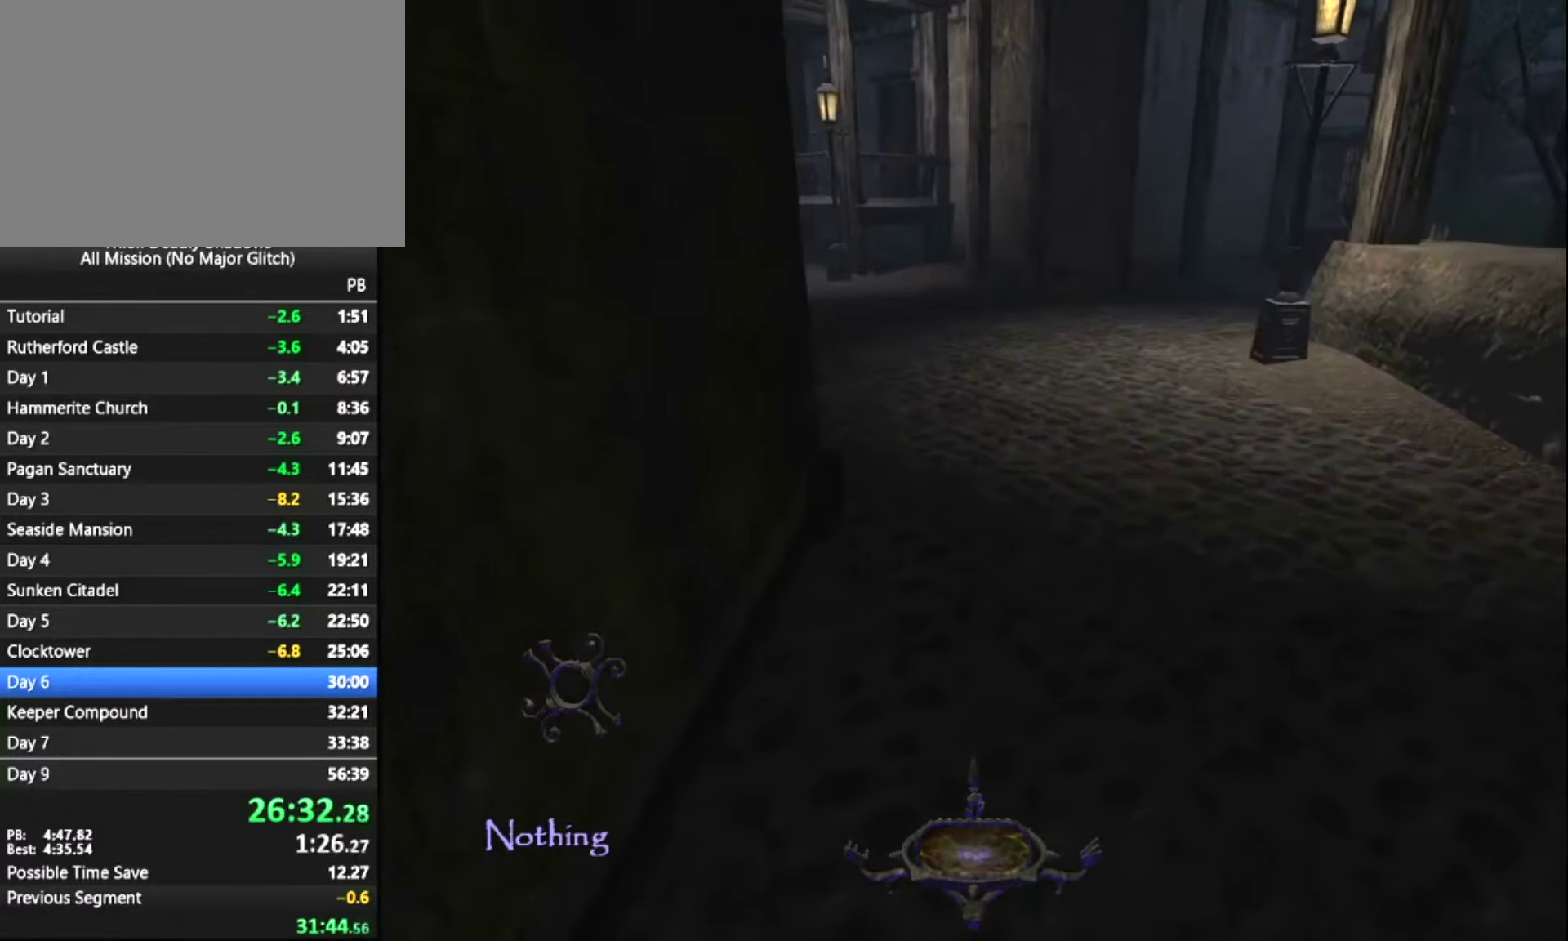
{"keys": ["z"], "mouse": [], "mouse_move": "still", "events": []}
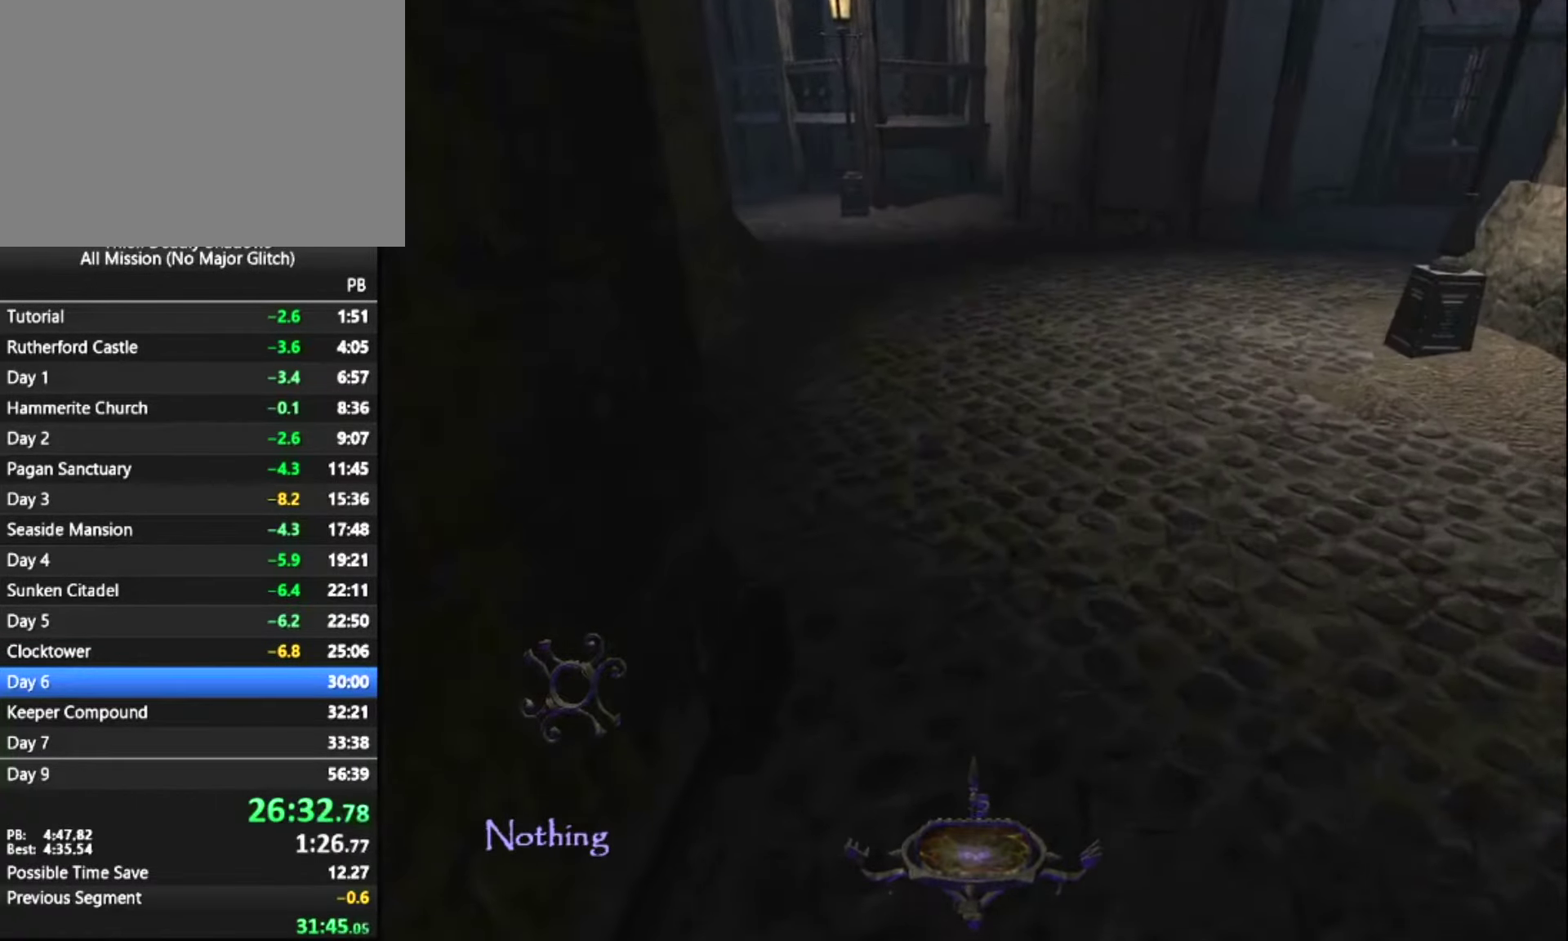
{"keys": ["z"], "mouse": [], "mouse_move": "still", "events": []}
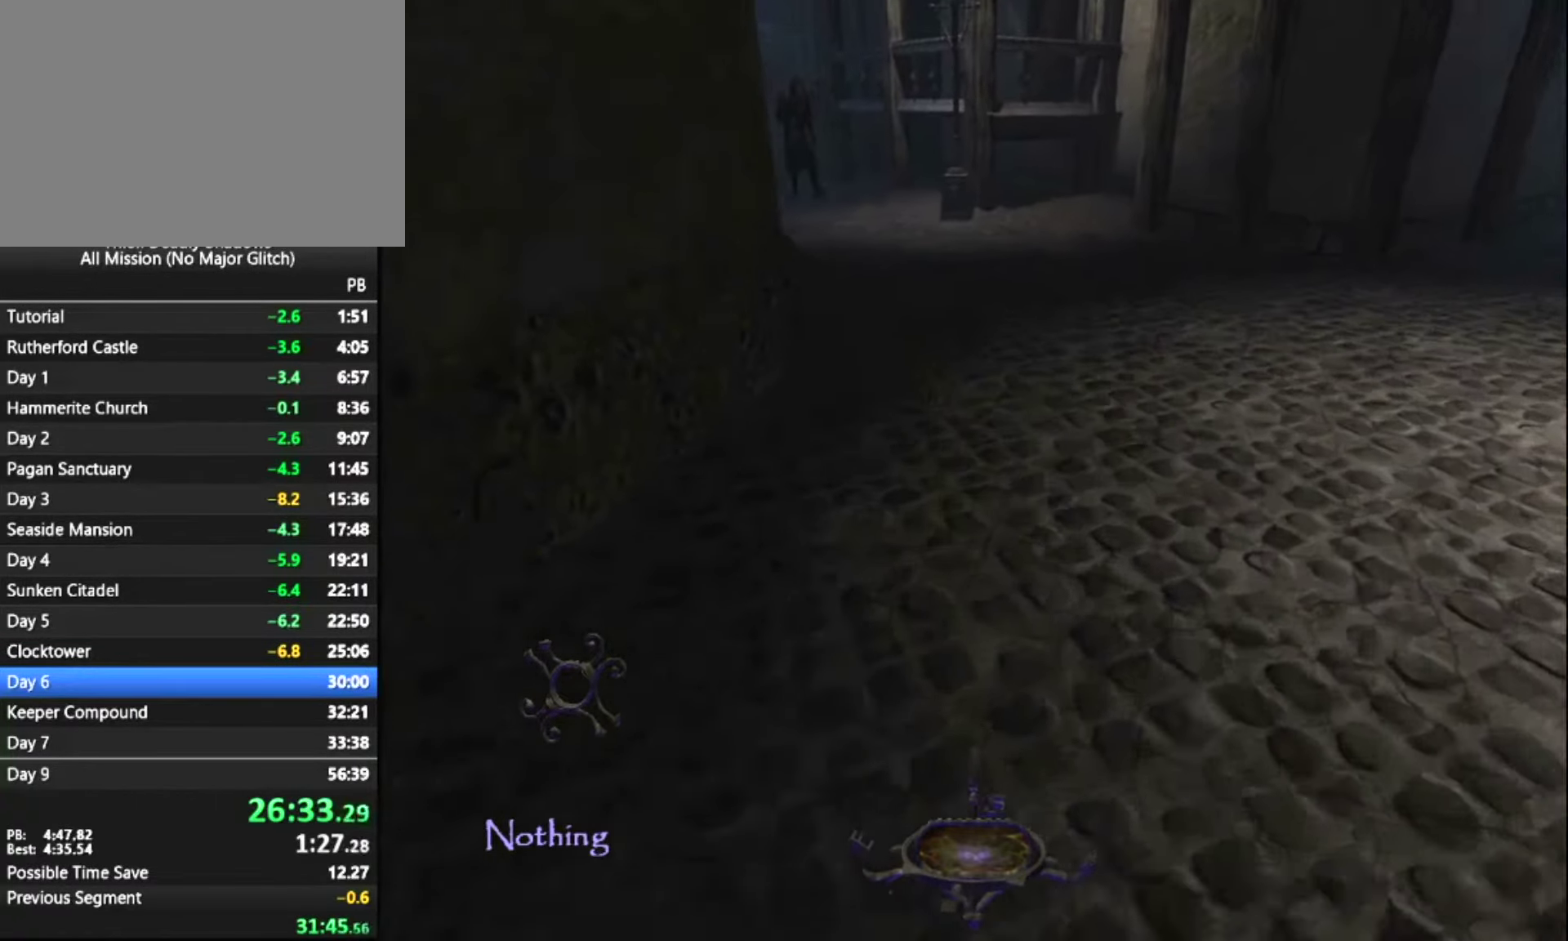
{"keys": ["z"], "mouse": [], "mouse_move": "still", "events": []}
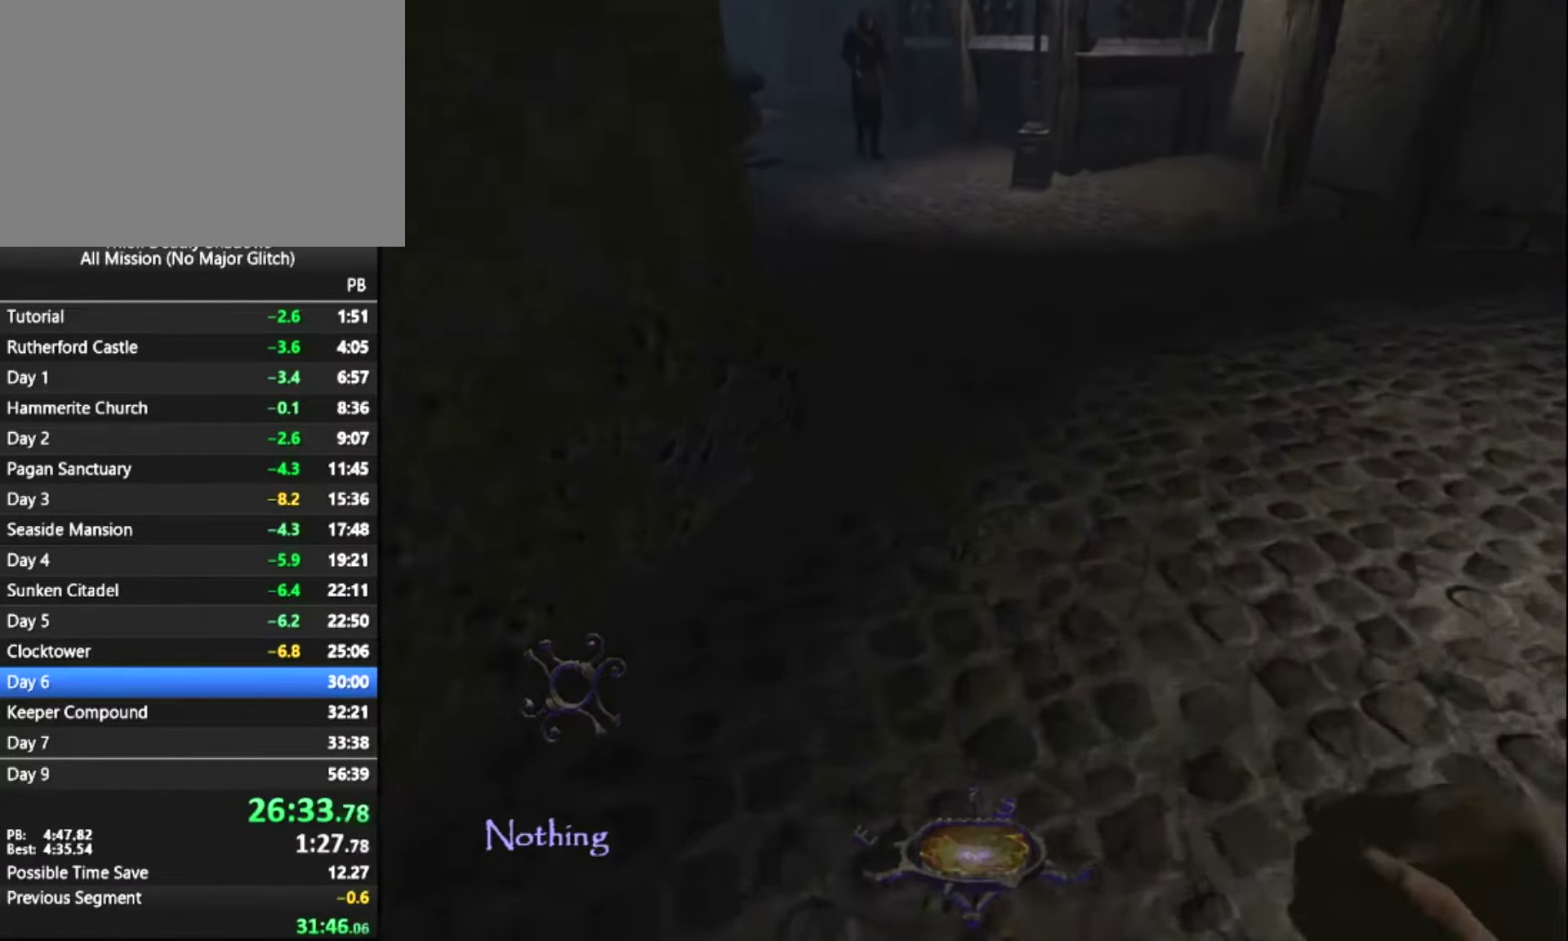
{"keys": ["z"], "mouse": [], "mouse_move": "still", "events": []}
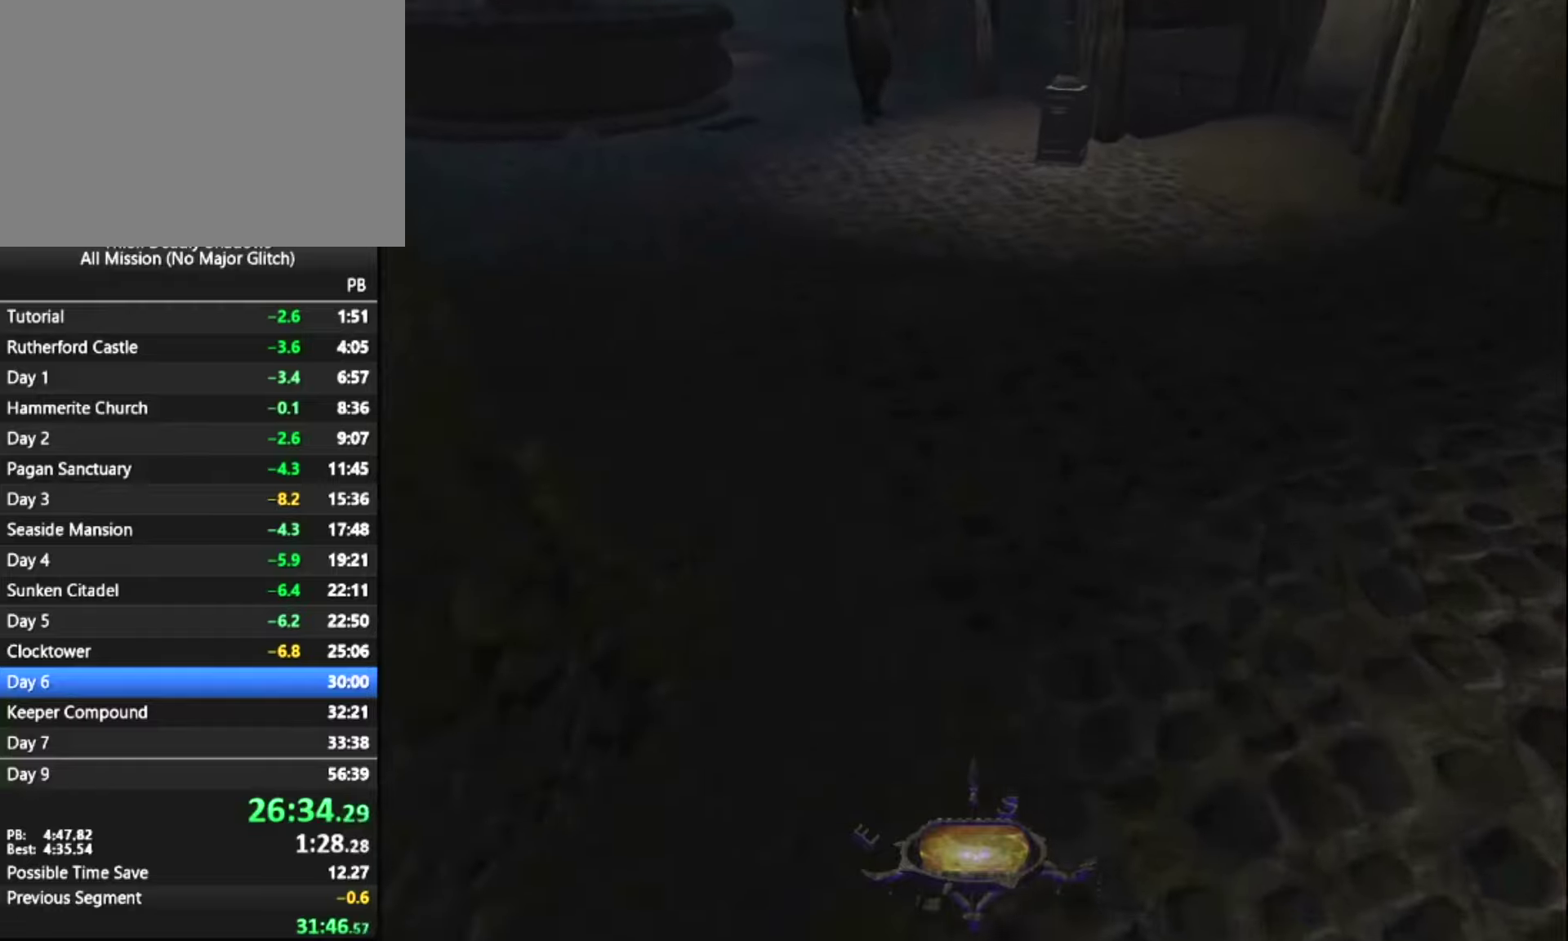
{"keys": ["z"], "mouse": [], "mouse_move": "up-left", "events": []}
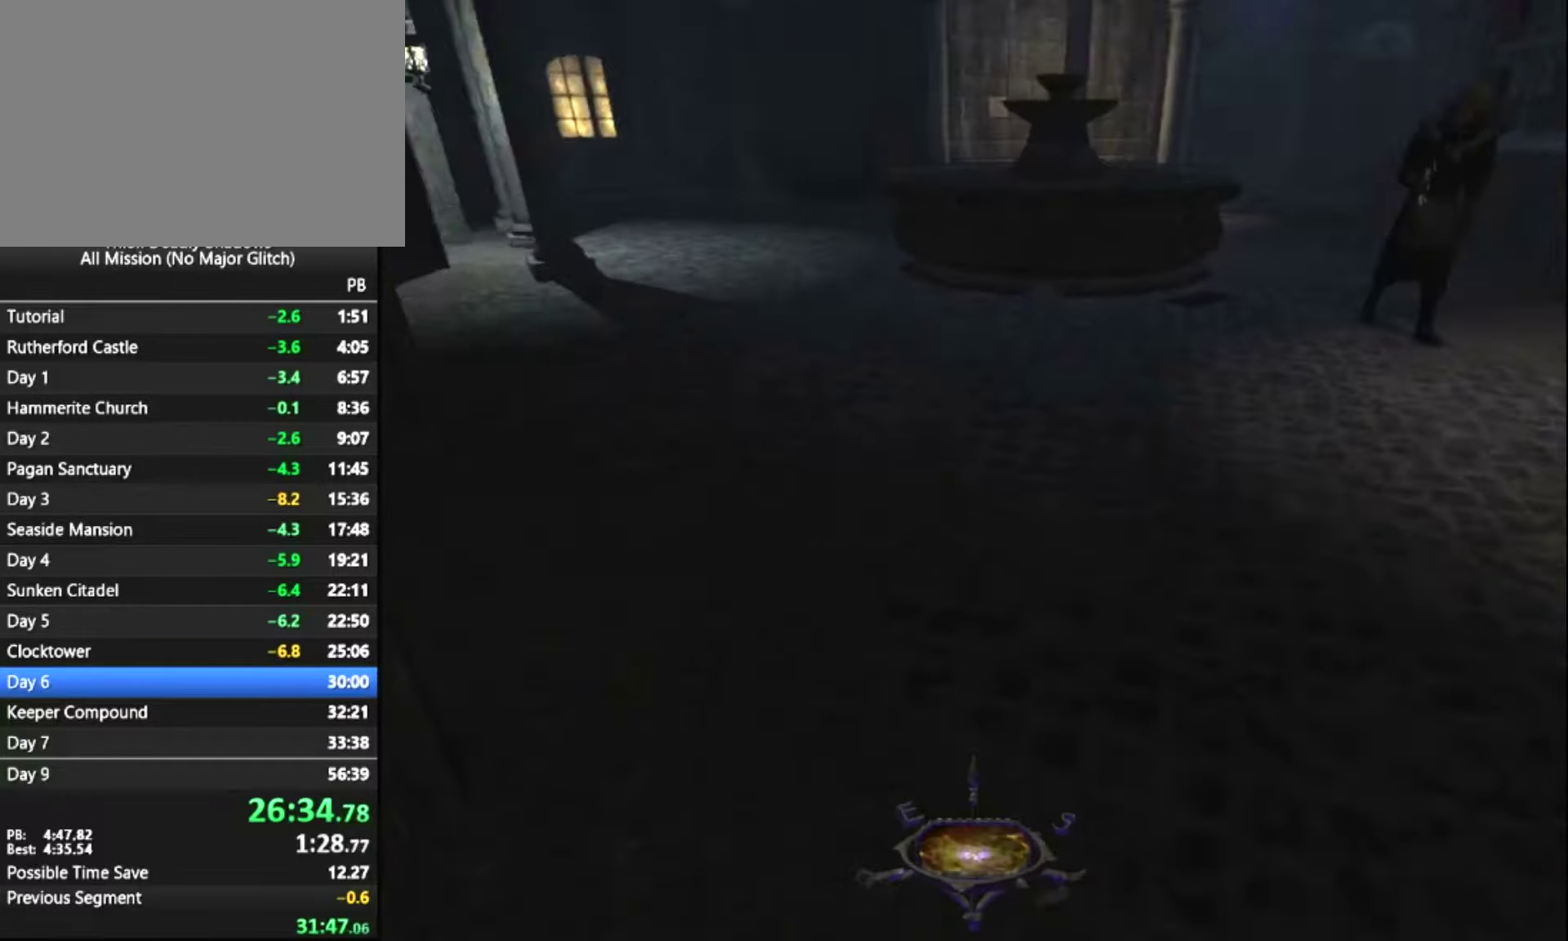
{"keys": ["z"], "mouse": [], "mouse_move": "still", "events": []}
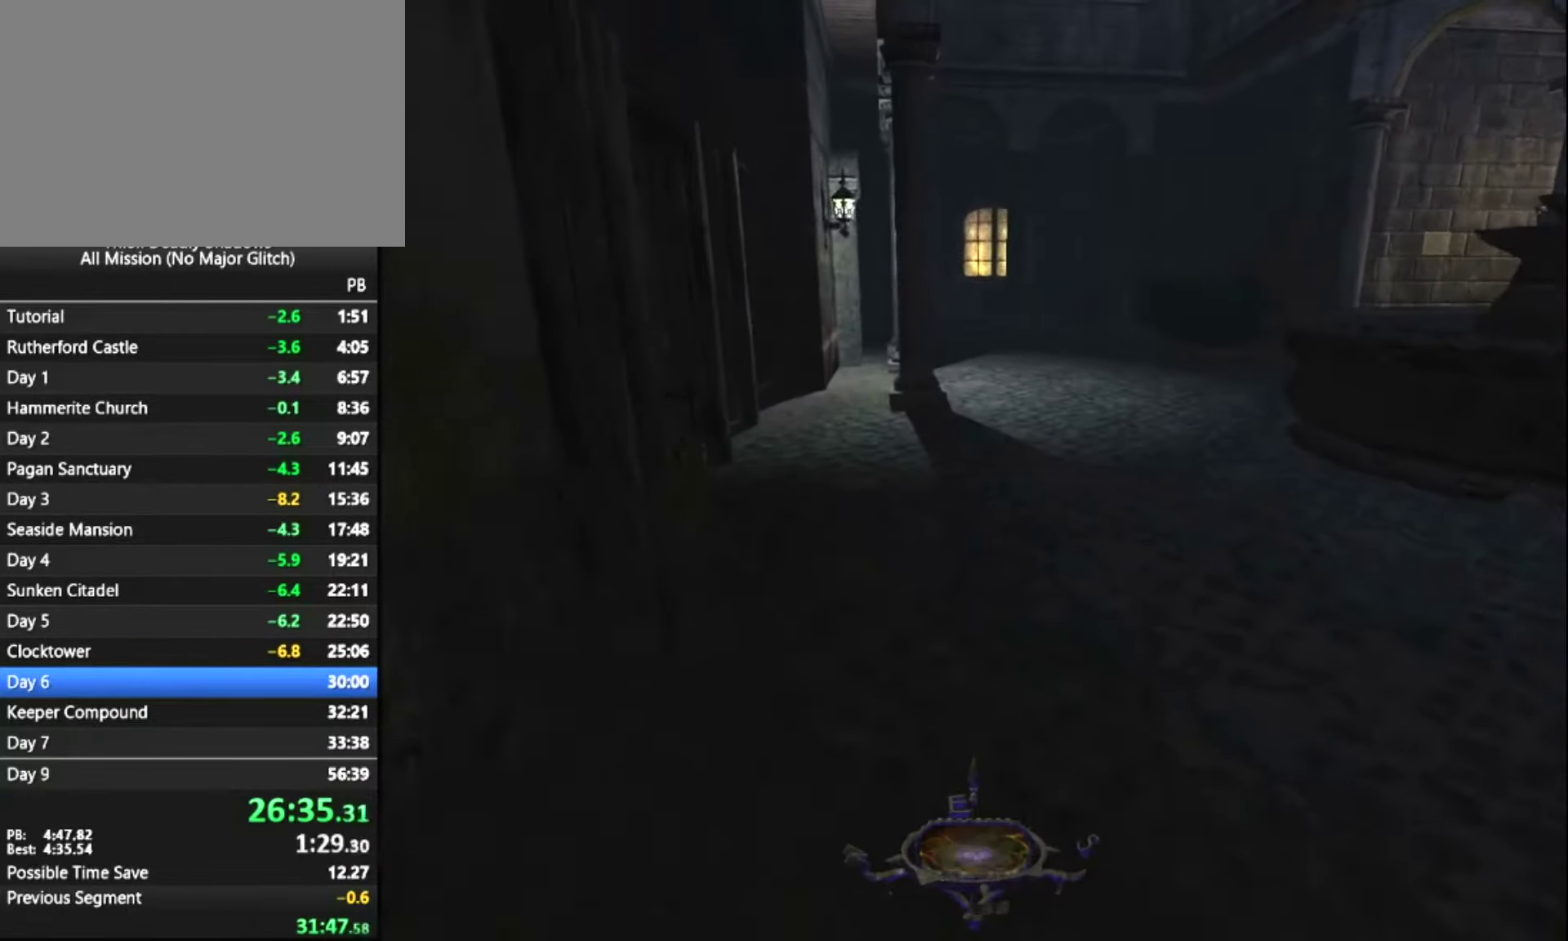
{"keys": ["z"], "mouse": [], "mouse_move": "still", "events": []}
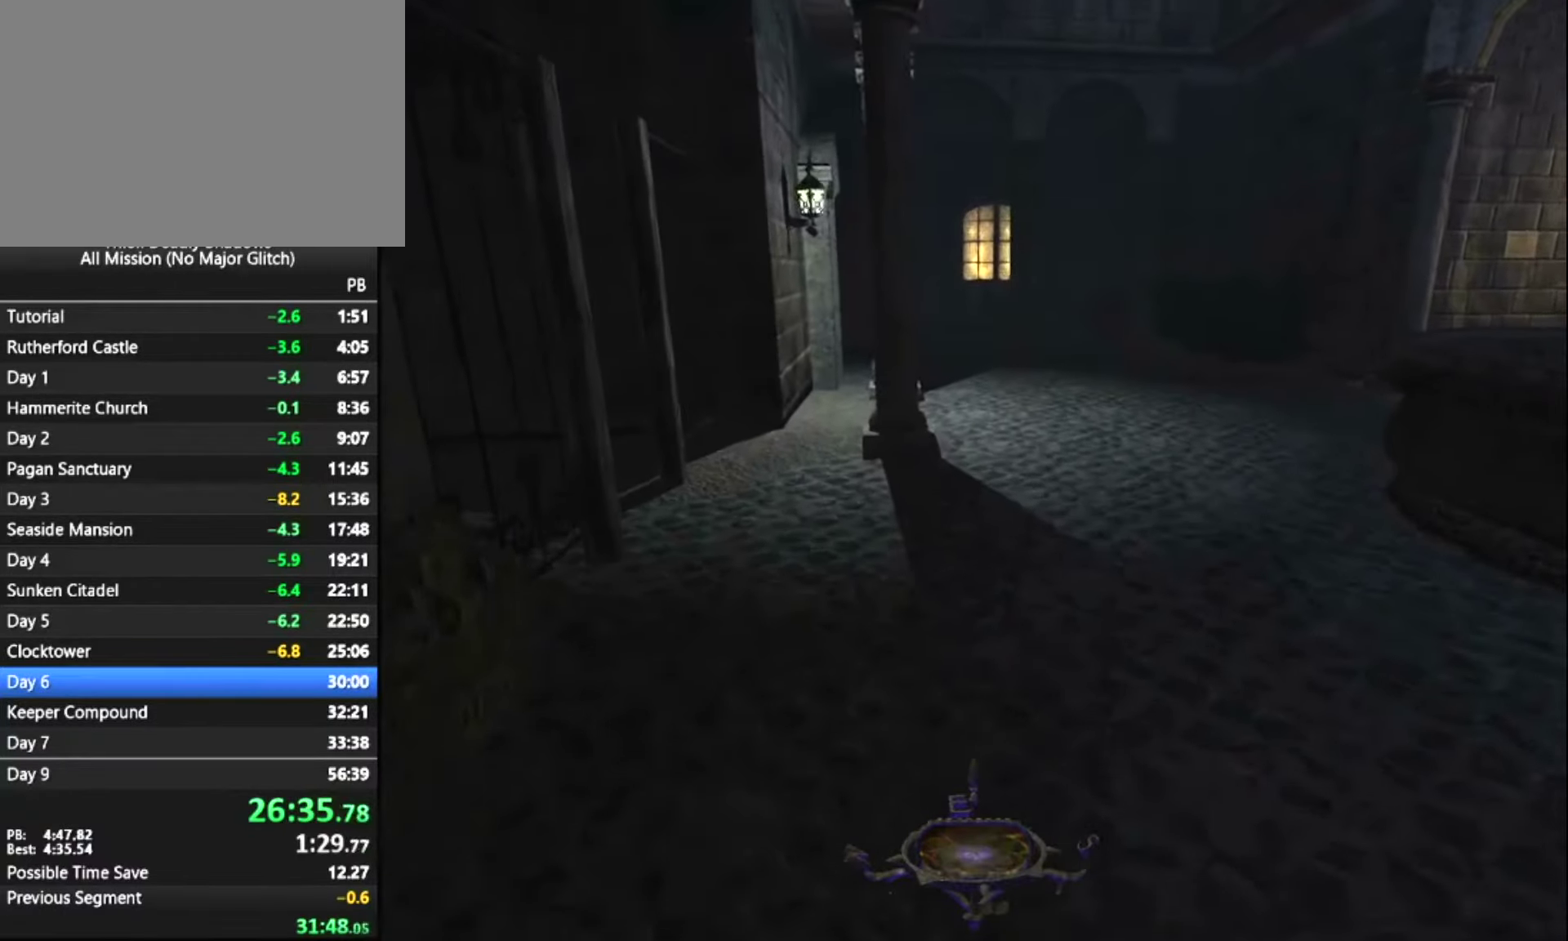
{"keys": ["z"], "mouse": [], "mouse_move": "still", "events": []}
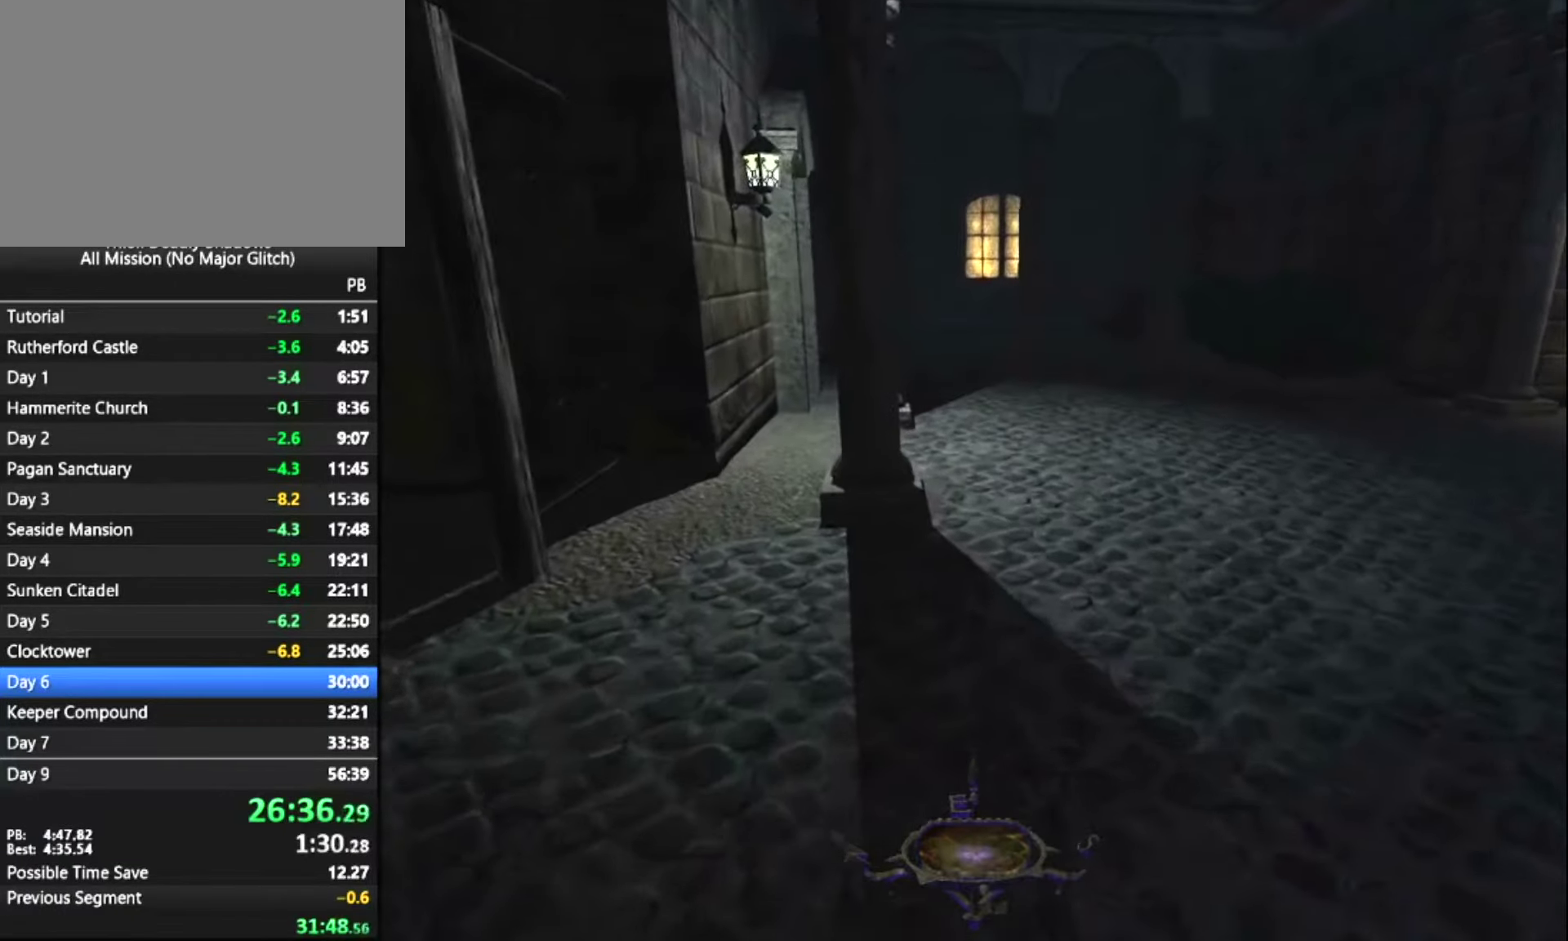
{"keys": ["z"], "mouse": [], "mouse_move": "still", "events": []}
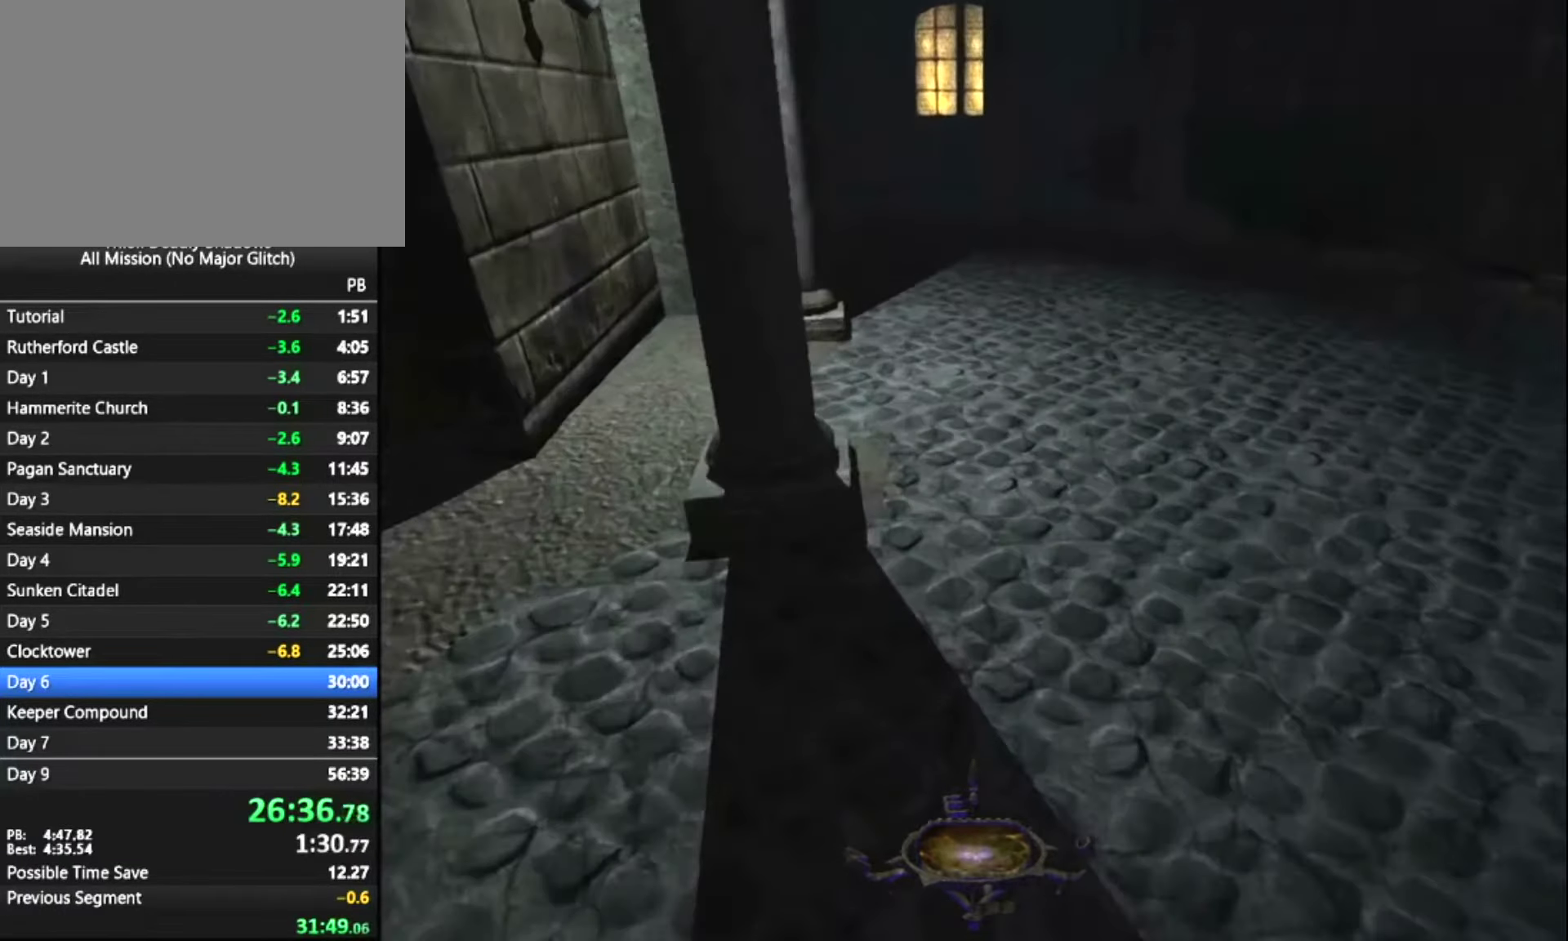
{"keys": ["z"], "mouse": [], "mouse_move": "still", "events": []}
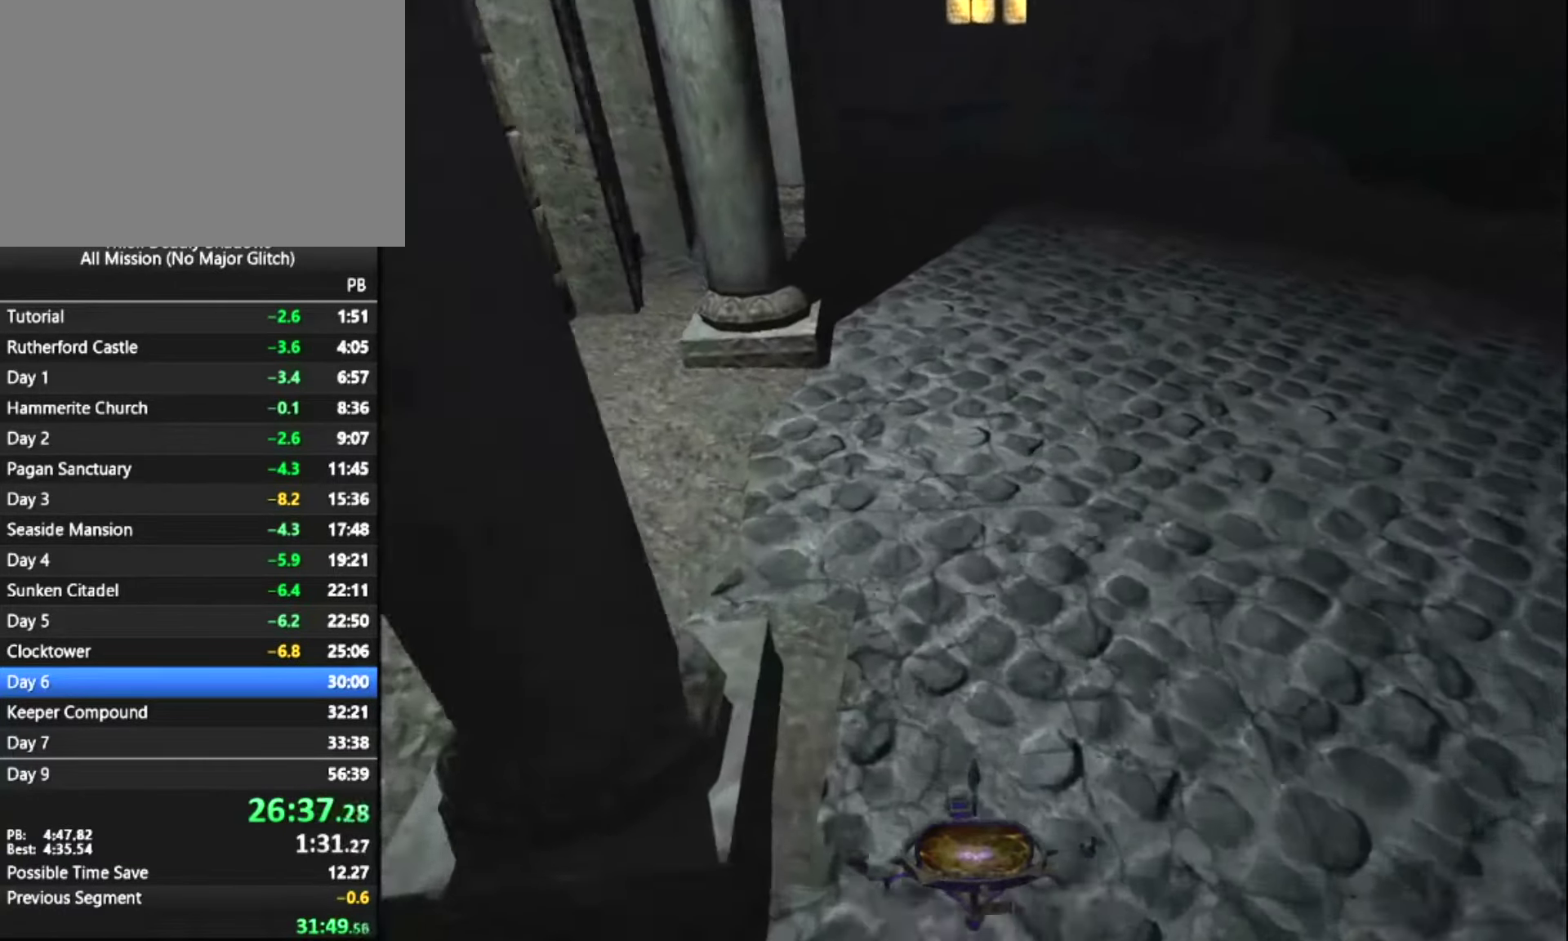
{"keys": ["z"], "mouse": [], "mouse_move": "still", "events": []}
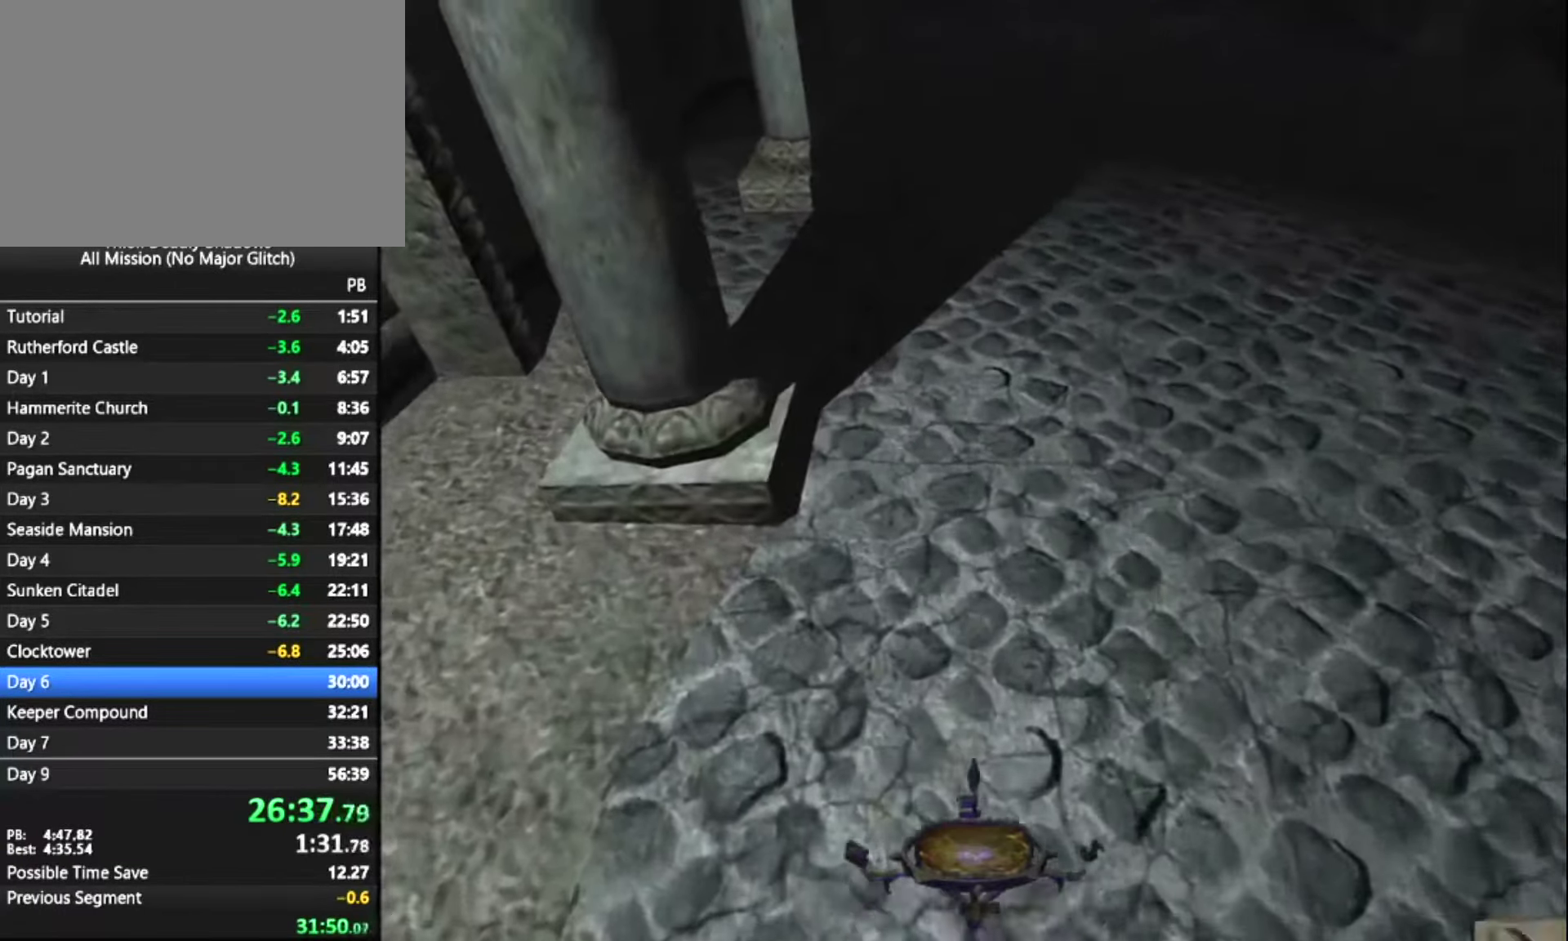
{"keys": ["z"], "mouse": [], "mouse_move": "still", "events": []}
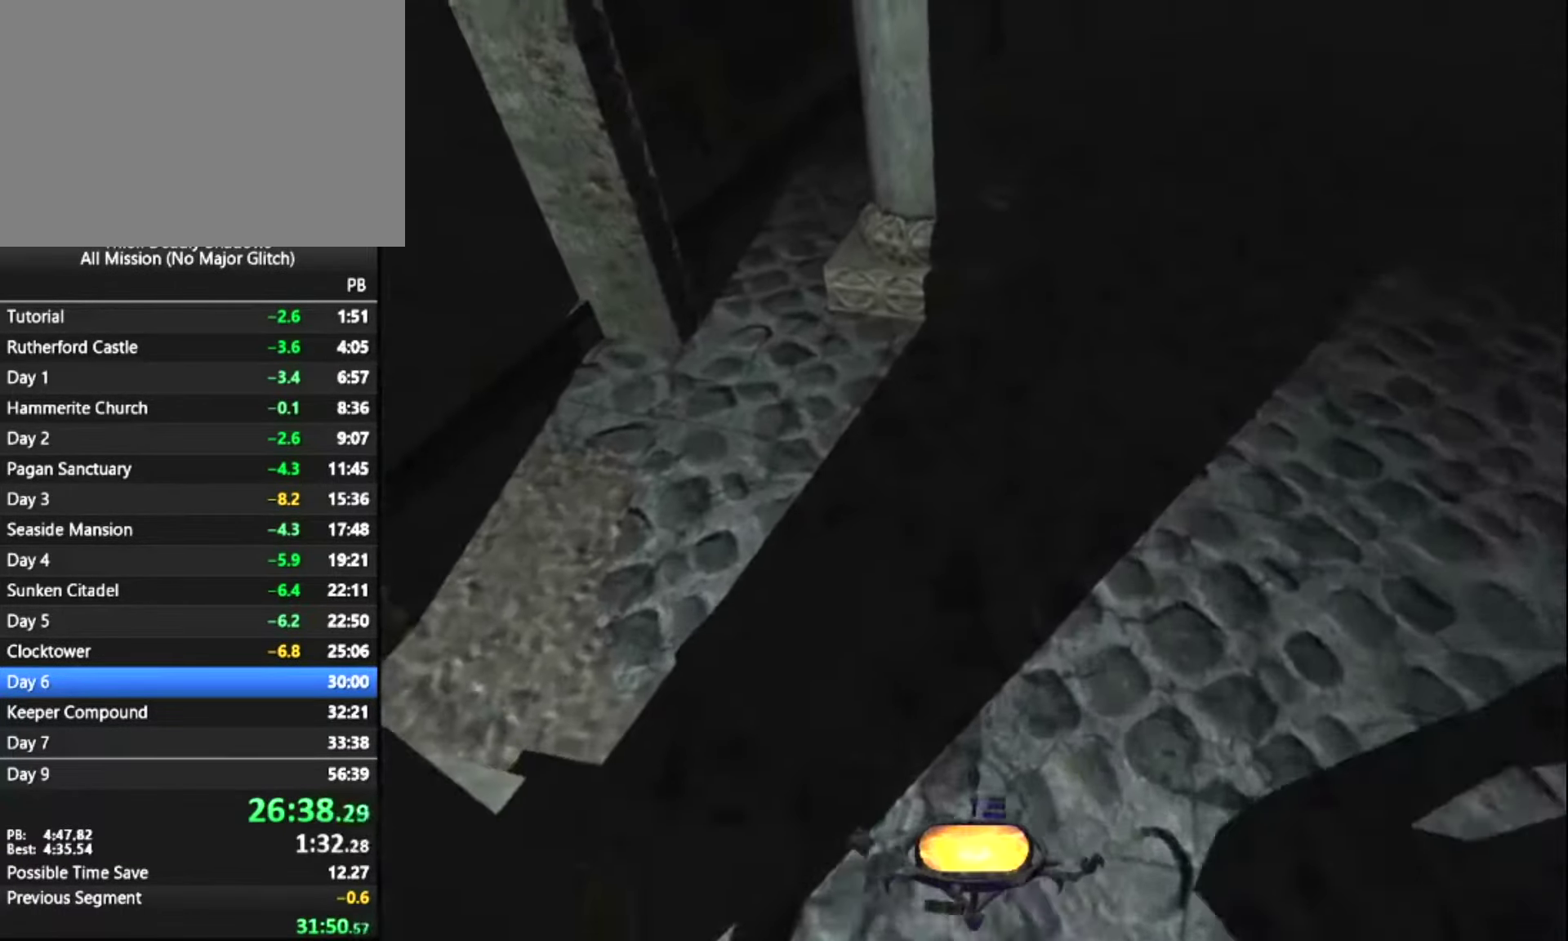
{"keys": ["z"], "mouse": [], "mouse_move": "still", "events": []}